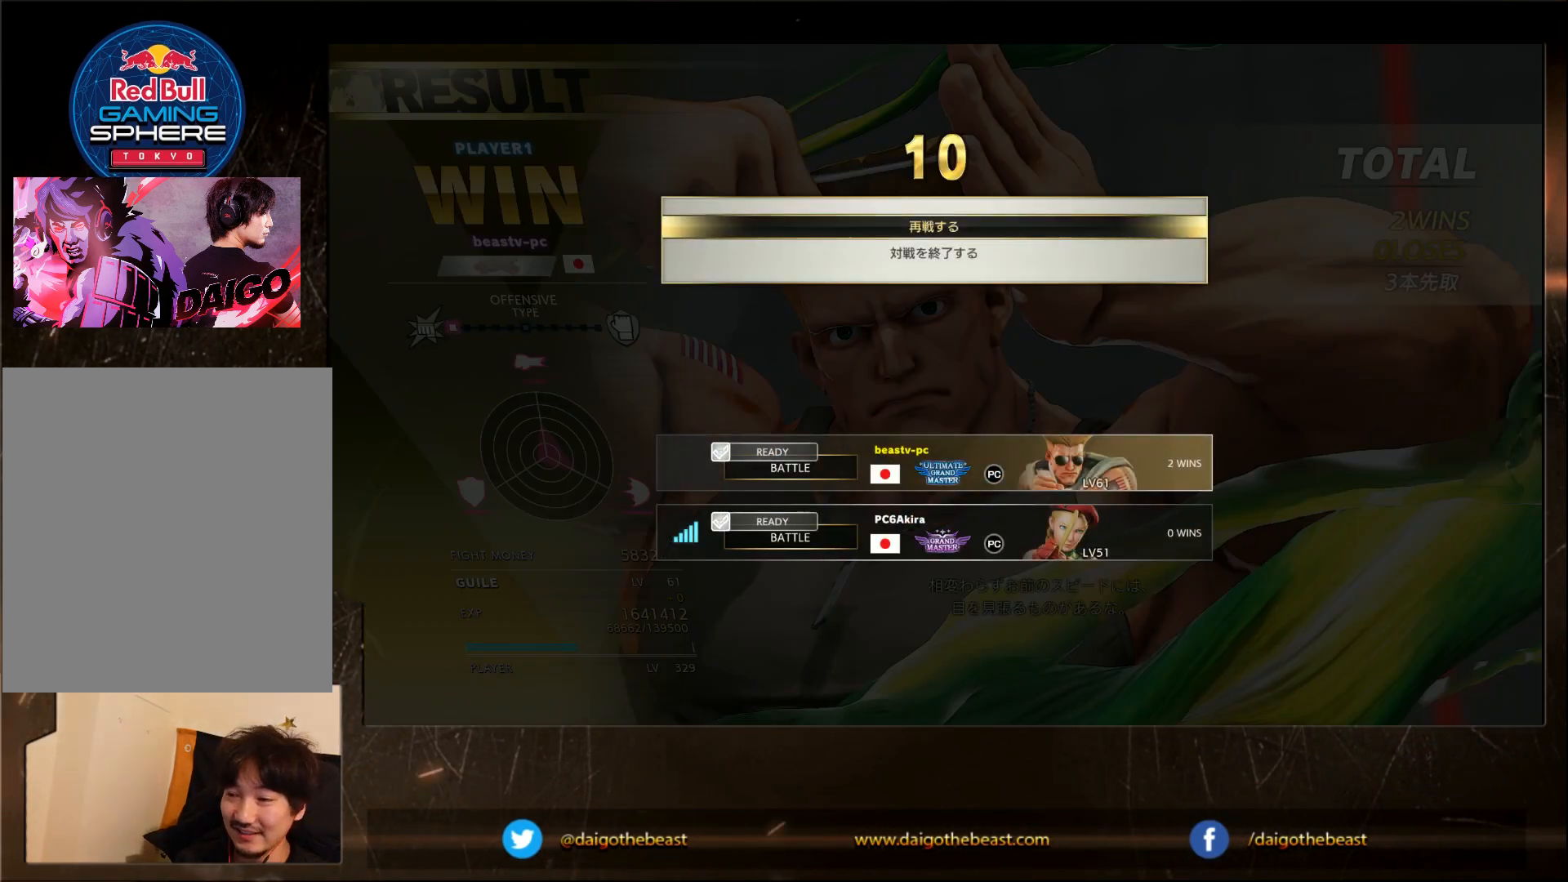
Gameplay with a controller (arcade stick); each line is a JSON object with the inputs held at the frame after it (dt_ms = milliseconds from this image to that frame). "events" lists button and stick changes between this image and that frame as [ms after this image, input, new state], when the widget could be followed in between. Not read: L3 R3.
{"dt_ms": 500, "buttons": [], "left_stick": "center", "events": [[433, "CROSS", "down"], [500, "CROSS", "up"]]}
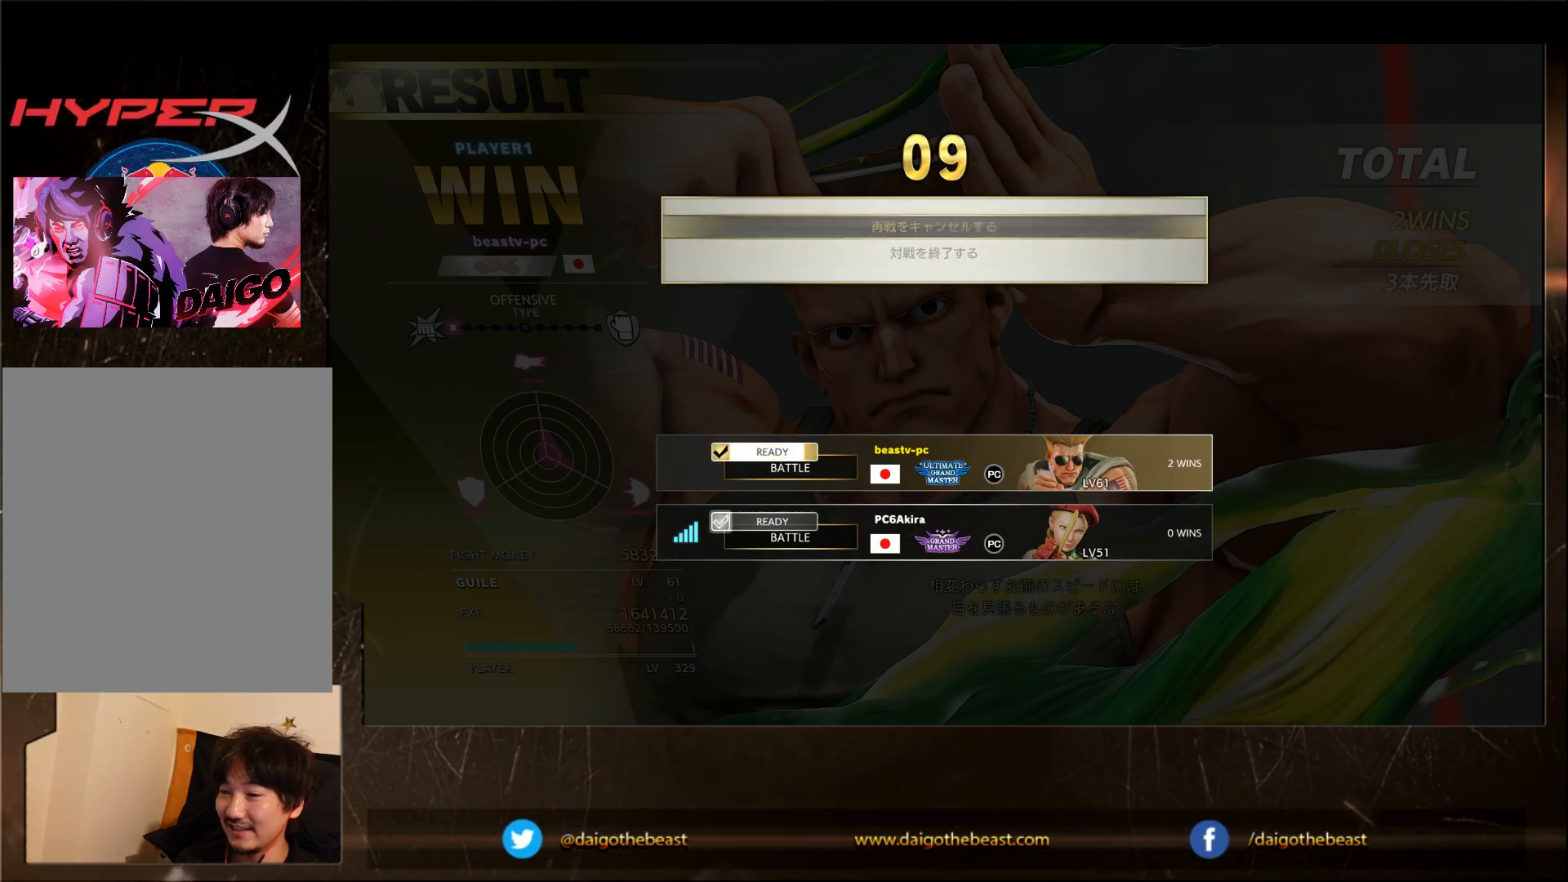
{"dt_ms": 500, "buttons": [], "left_stick": "center", "events": []}
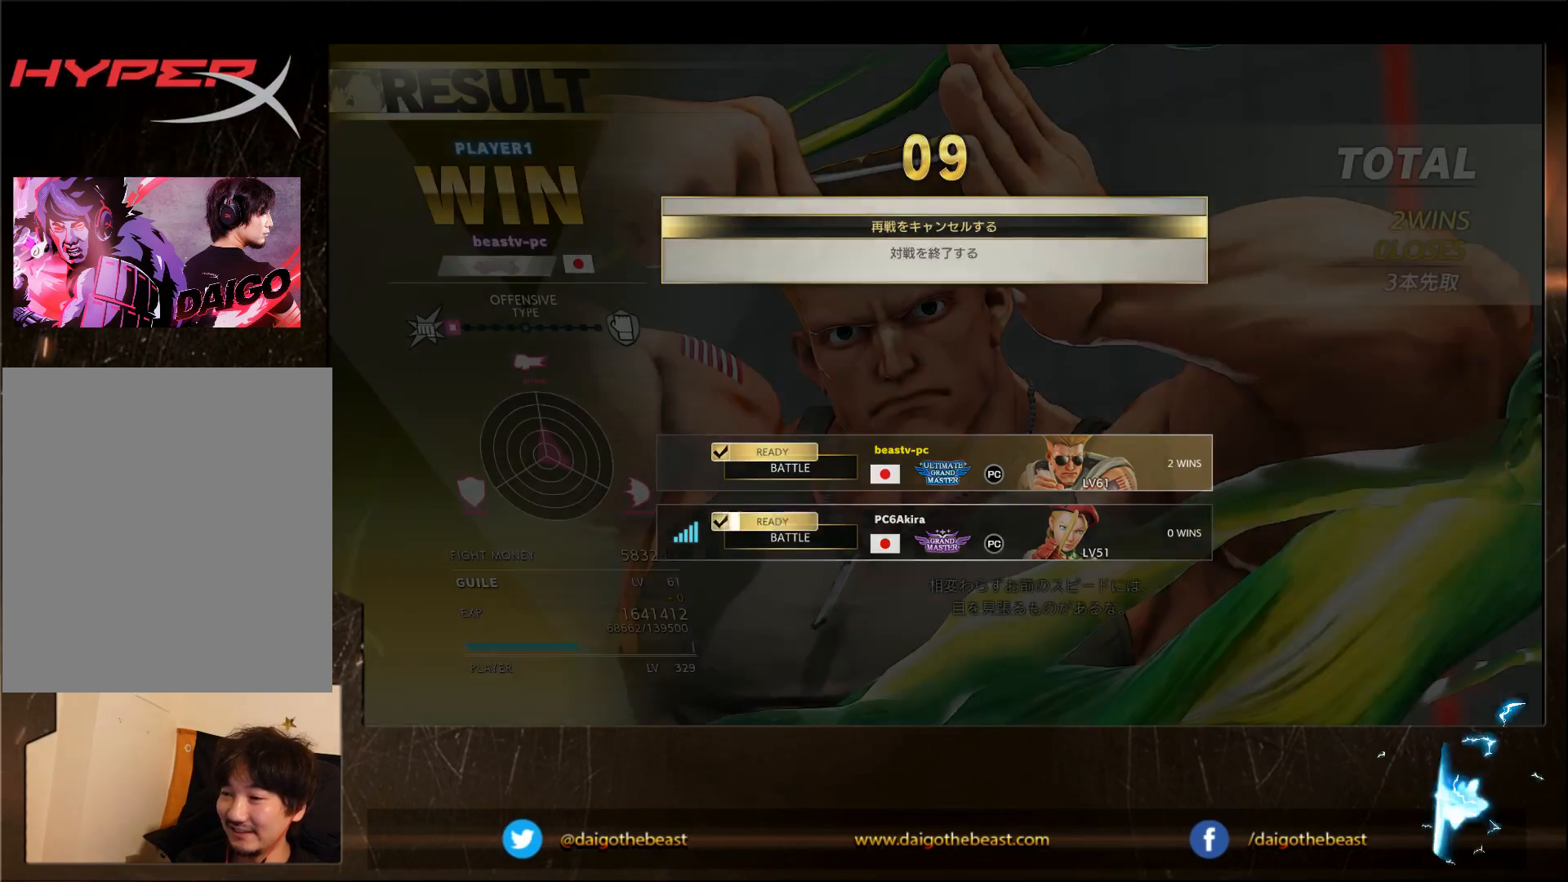
{"dt_ms": 500, "buttons": [], "left_stick": "center", "events": []}
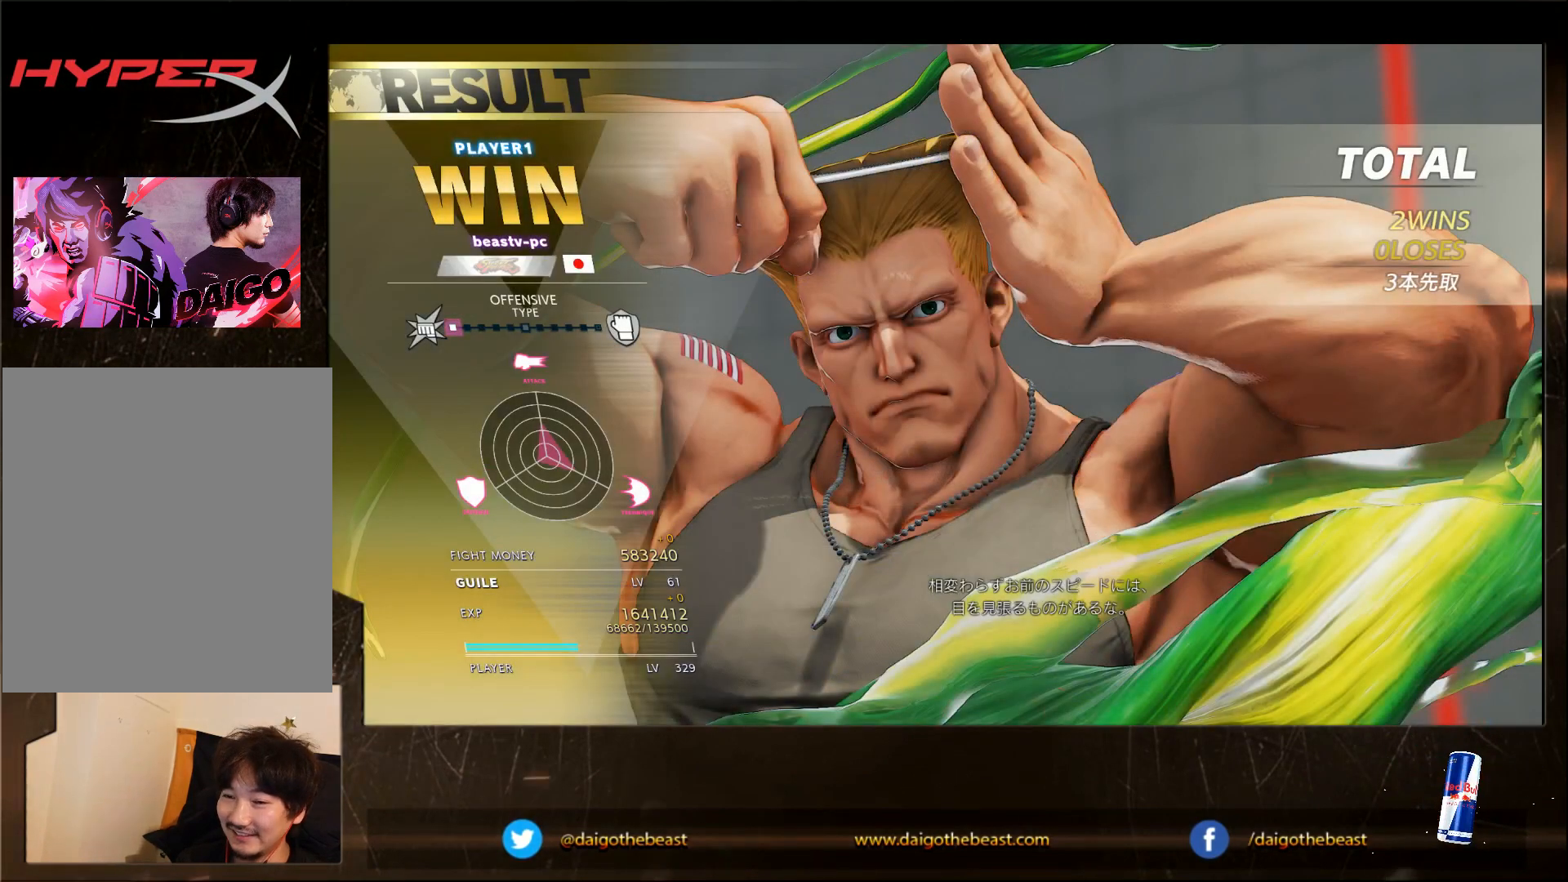
{"dt_ms": 500, "buttons": [], "left_stick": "center", "events": []}
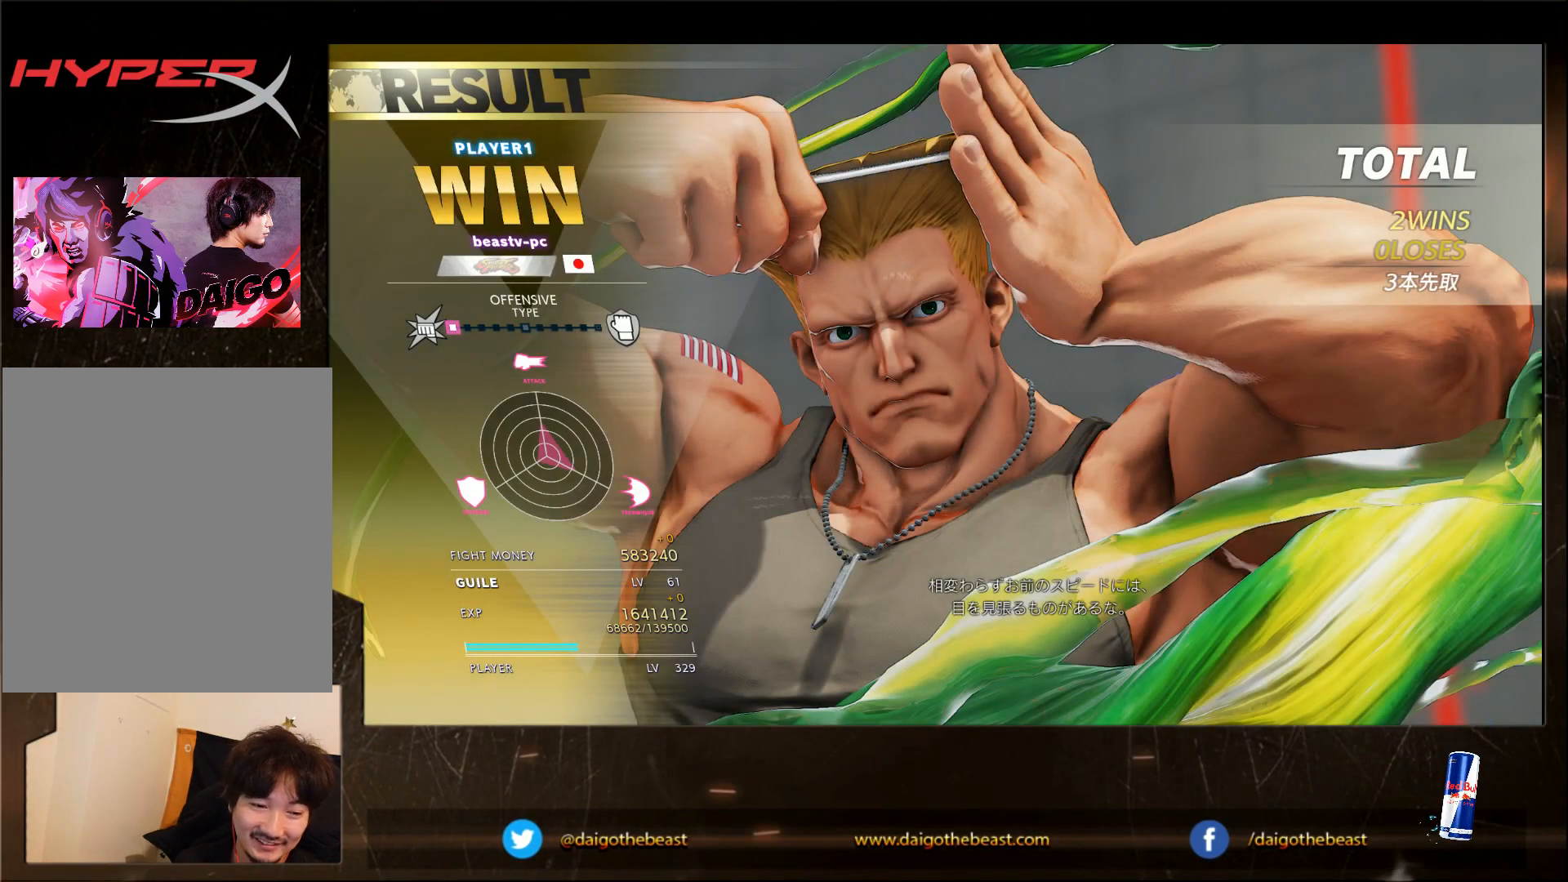
{"dt_ms": 500, "buttons": [], "left_stick": "down-left", "events": [[300, "left_stick", "down-left"]]}
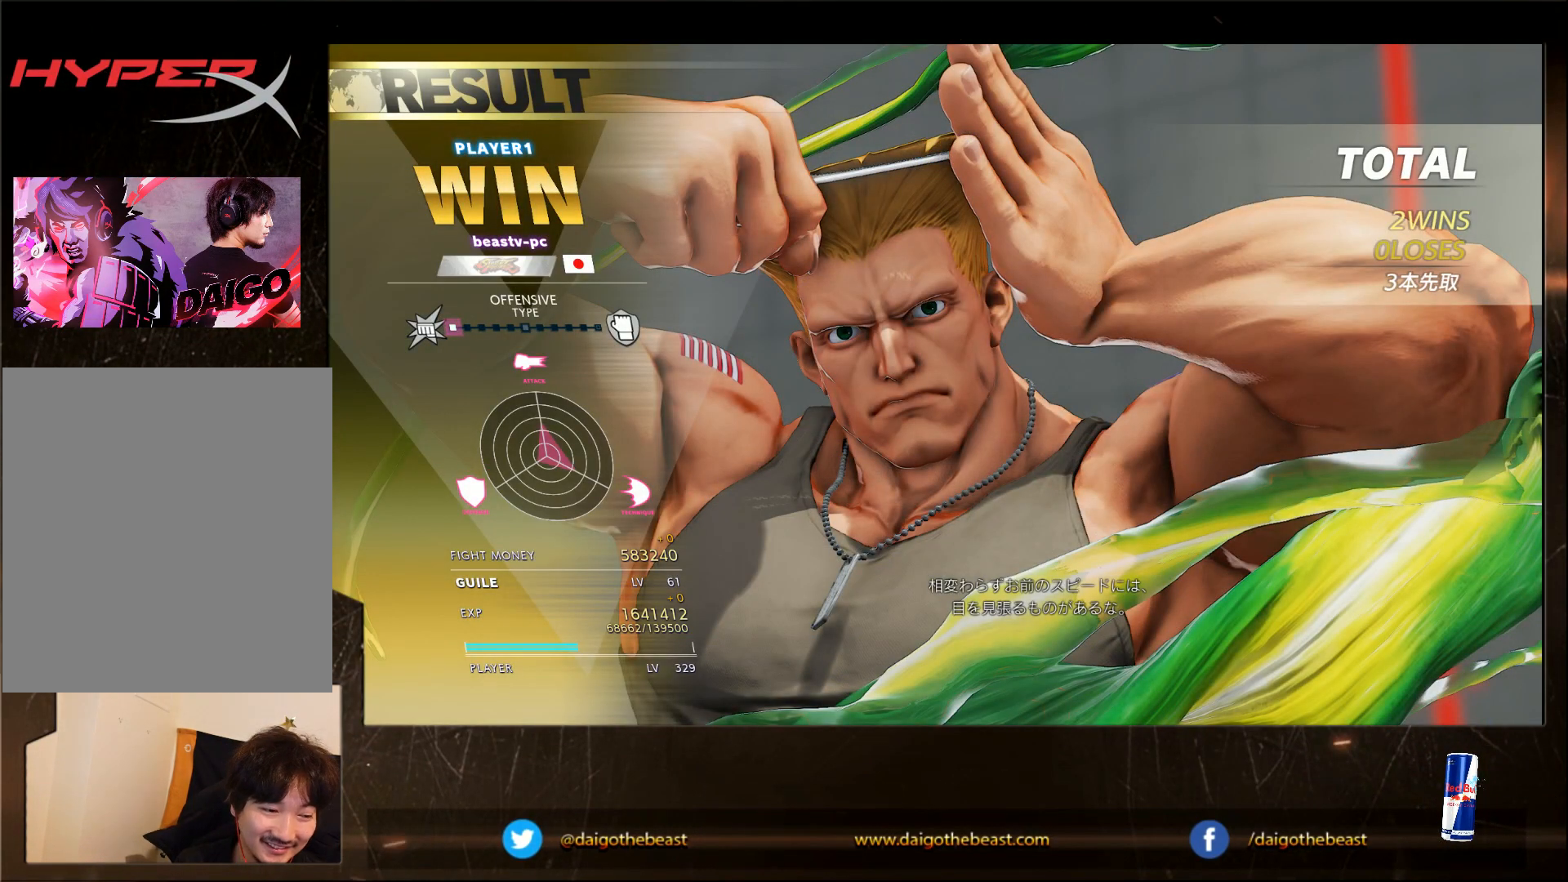
{"dt_ms": 500, "buttons": [], "left_stick": "down-left", "events": []}
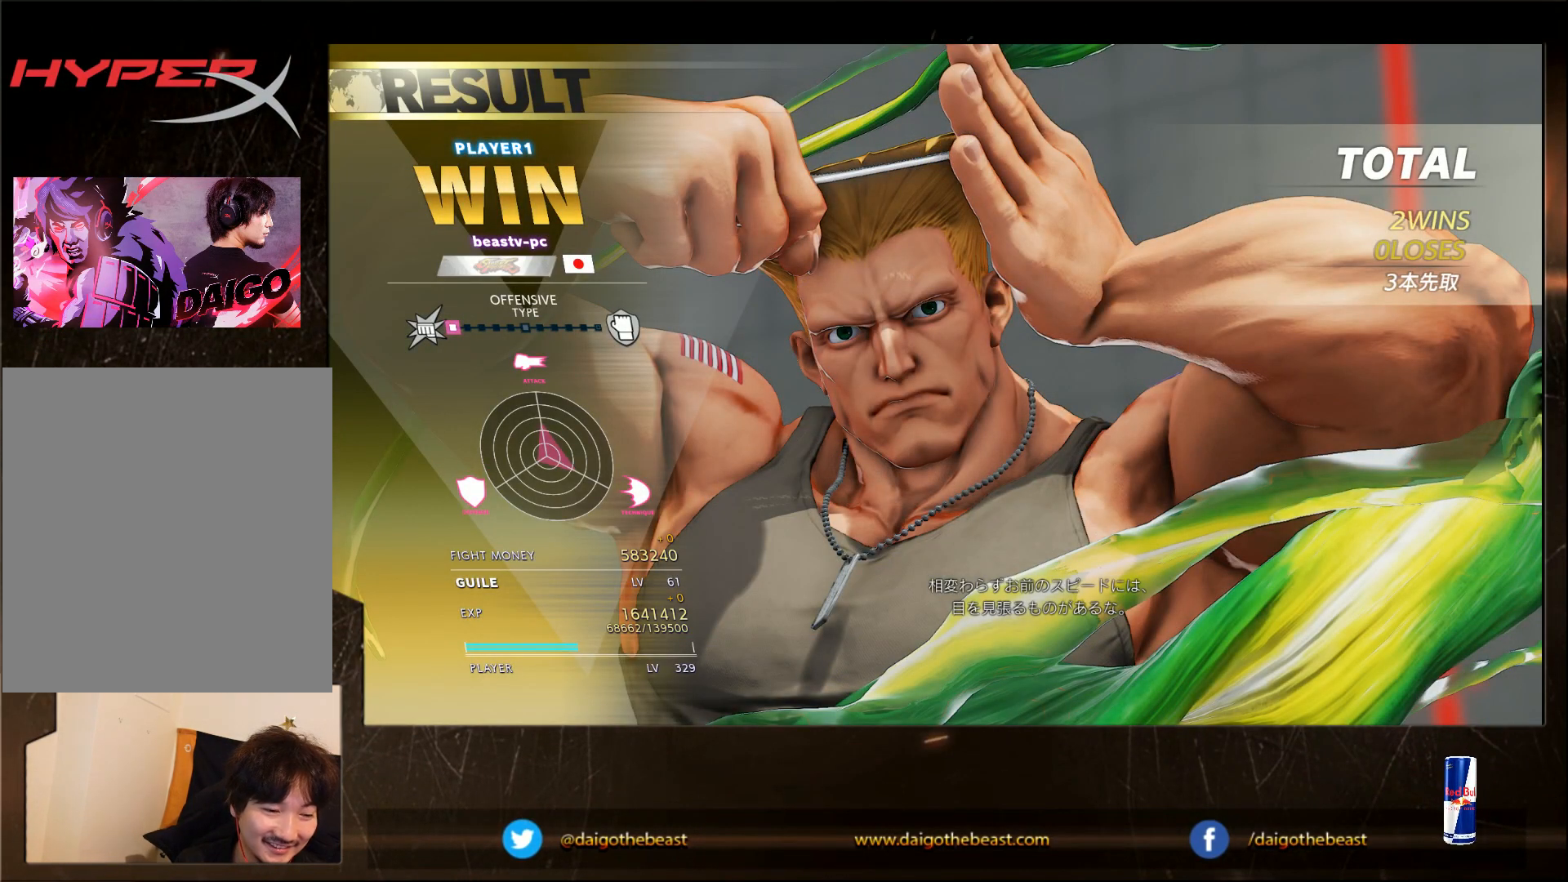
{"dt_ms": 500, "buttons": ["SQUARE"], "left_stick": "down-left", "events": [[300, "SQUARE", "down"]]}
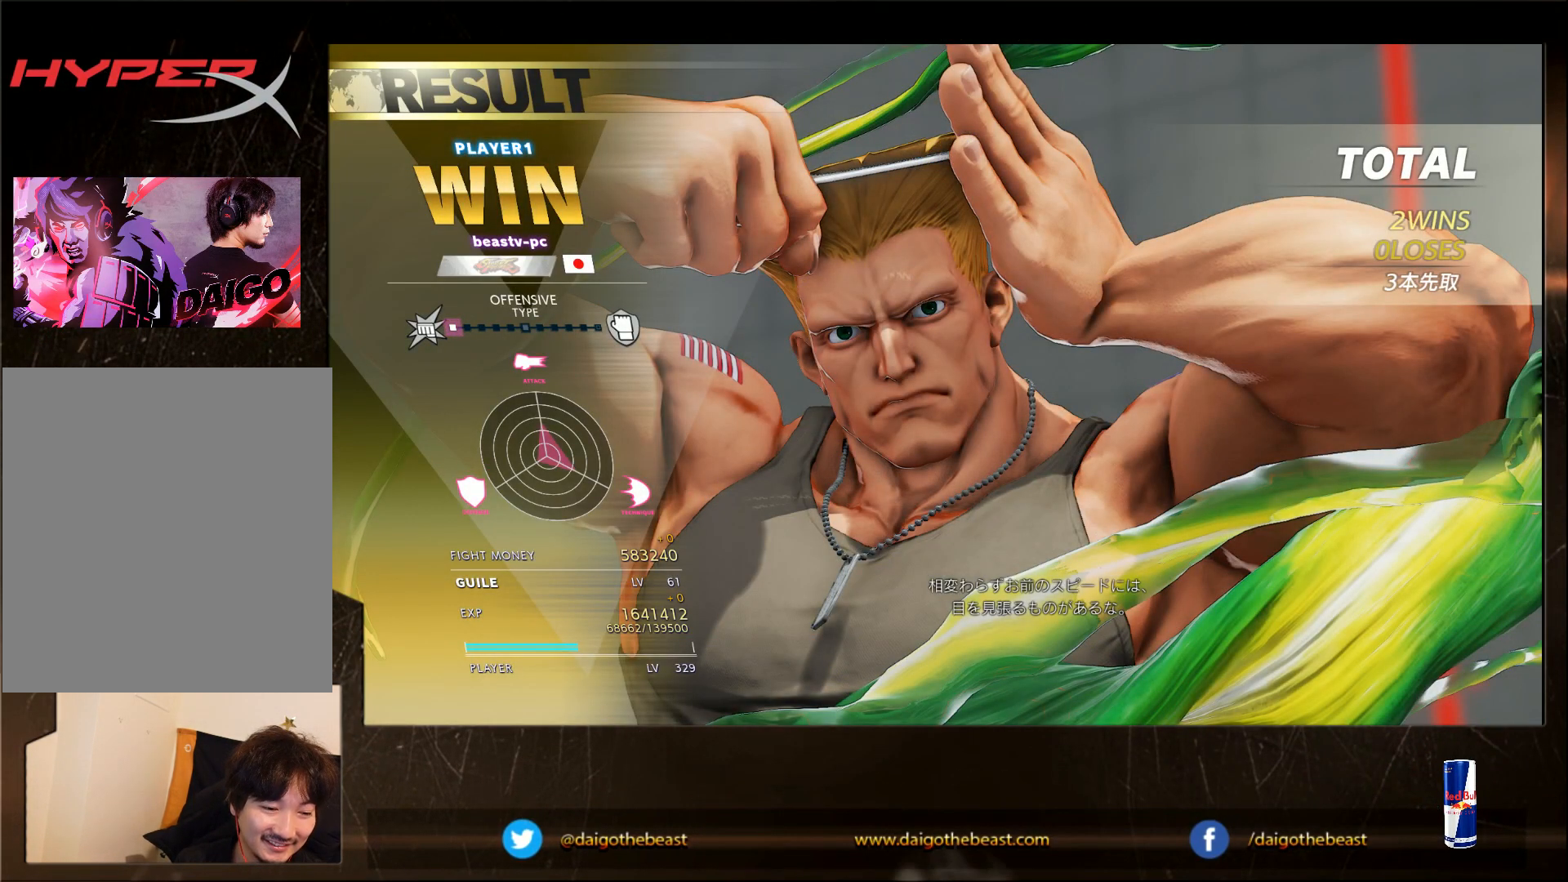
{"dt_ms": 500, "buttons": [], "left_stick": "center", "events": [[100, "CROSS", "down"], [100, "SQUARE", "up"], [133, "left_stick", "center"], [200, "CROSS", "up"]]}
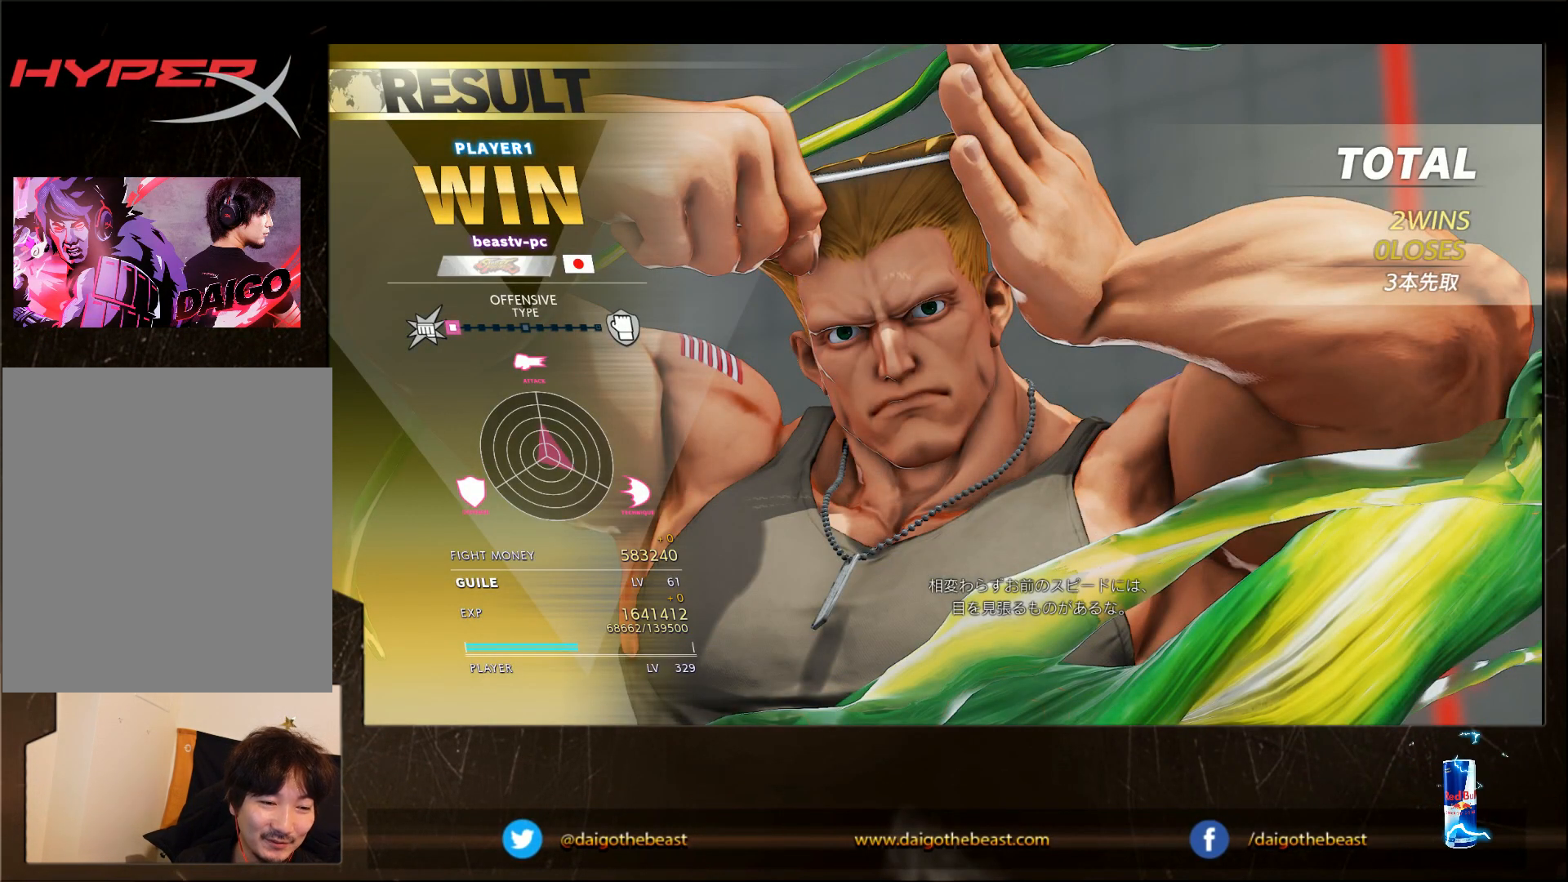
{"dt_ms": 500, "buttons": [], "left_stick": "down-left", "events": [[100, "left_stick", "down-left"]]}
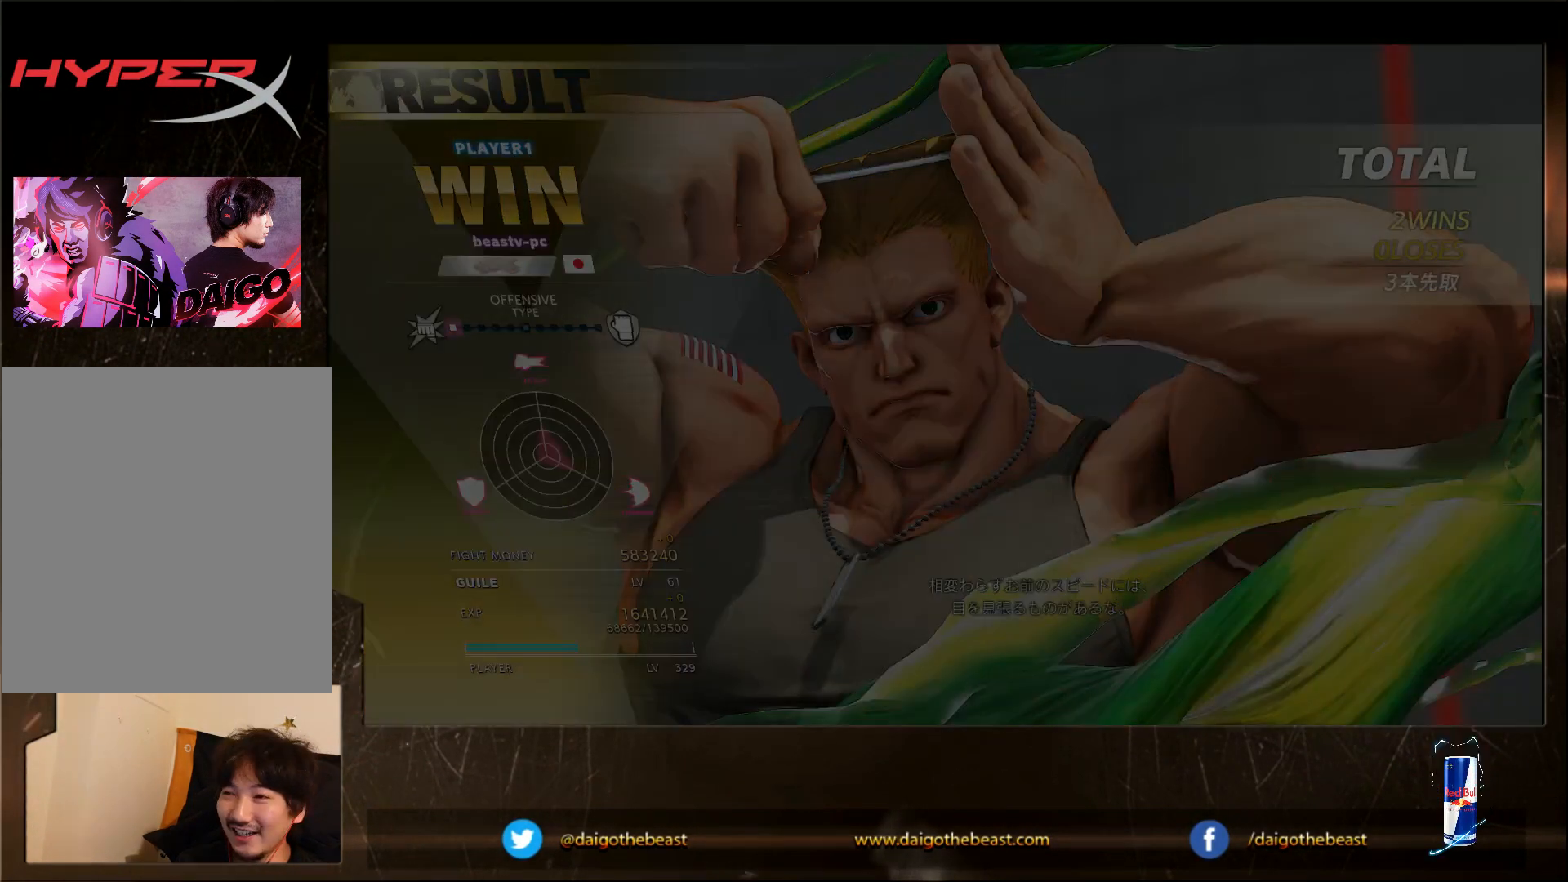
{"dt_ms": 500, "buttons": [], "left_stick": "down-left", "events": [[100, "left_stick", "center"], [200, "left_stick", "down-left"]]}
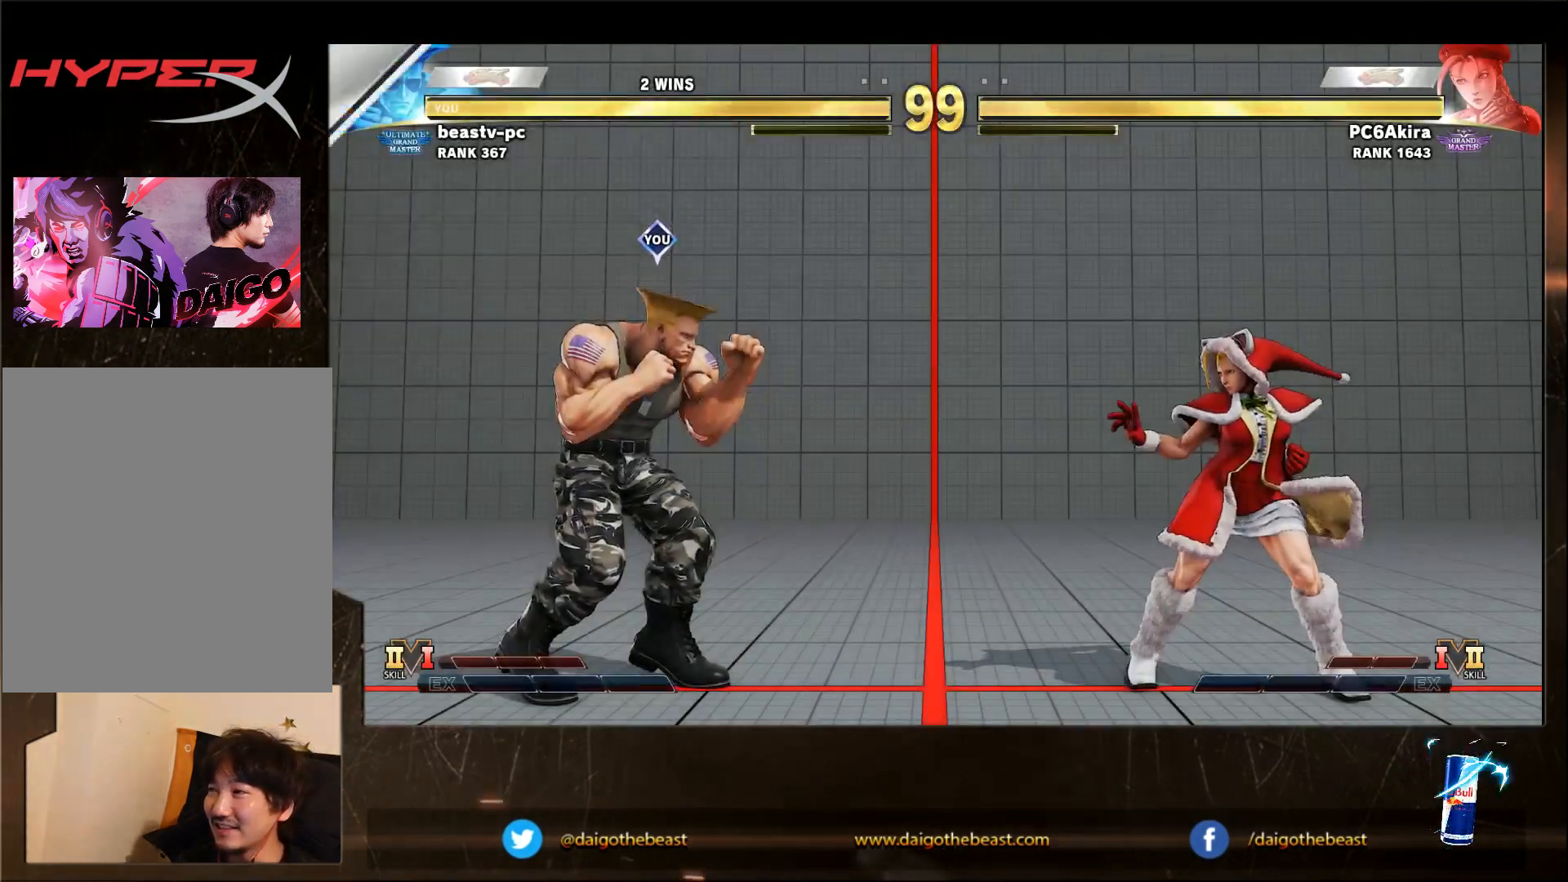
{"dt_ms": 500, "buttons": [], "left_stick": "down-left", "events": []}
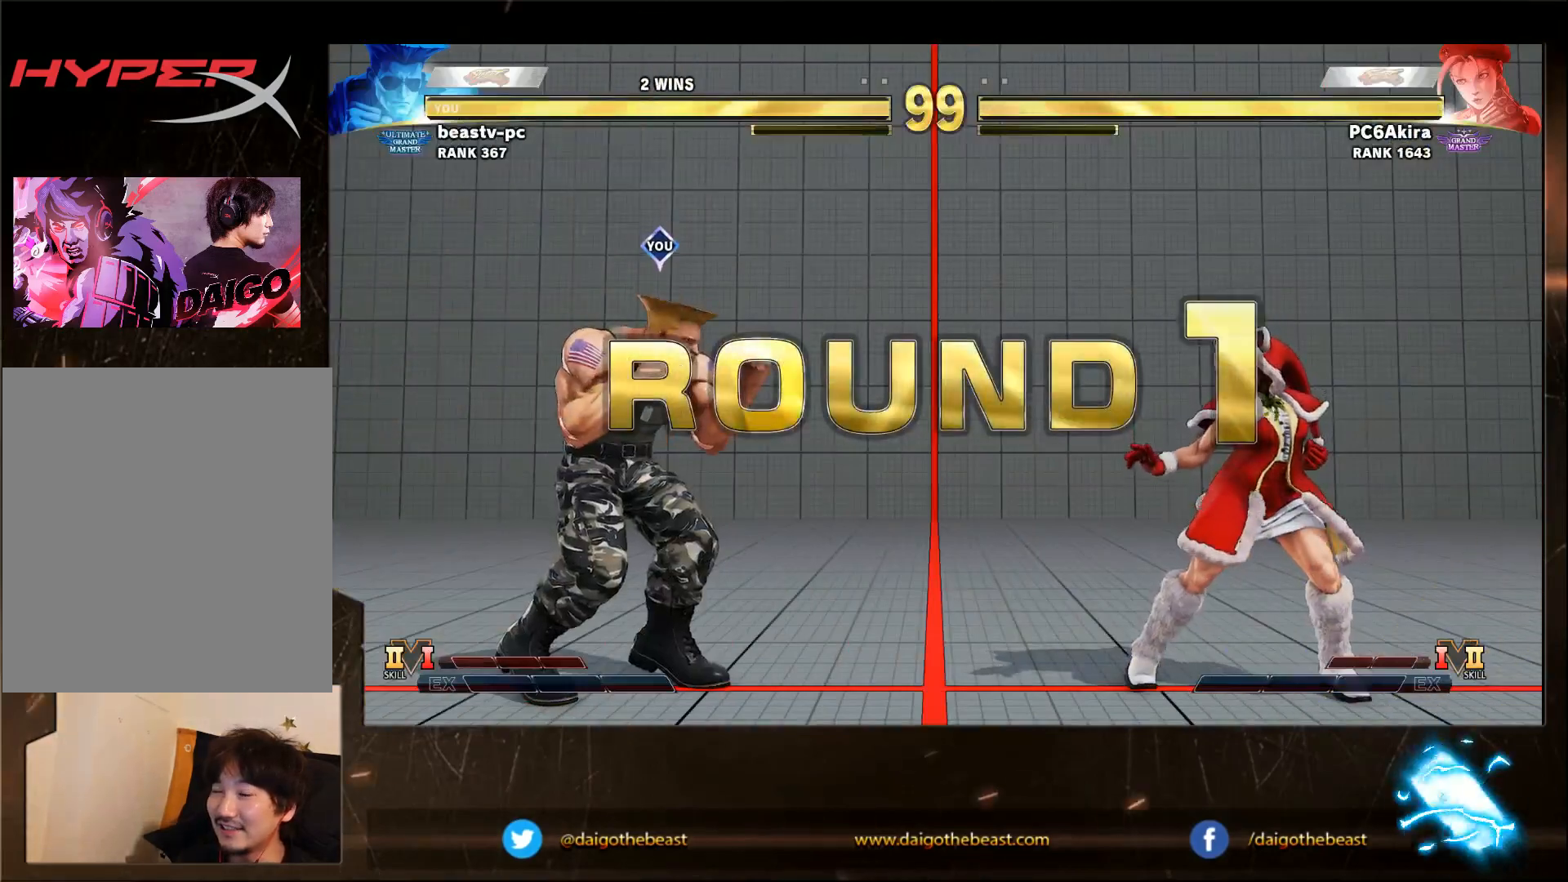
{"dt_ms": 500, "buttons": [], "left_stick": "down-left", "events": []}
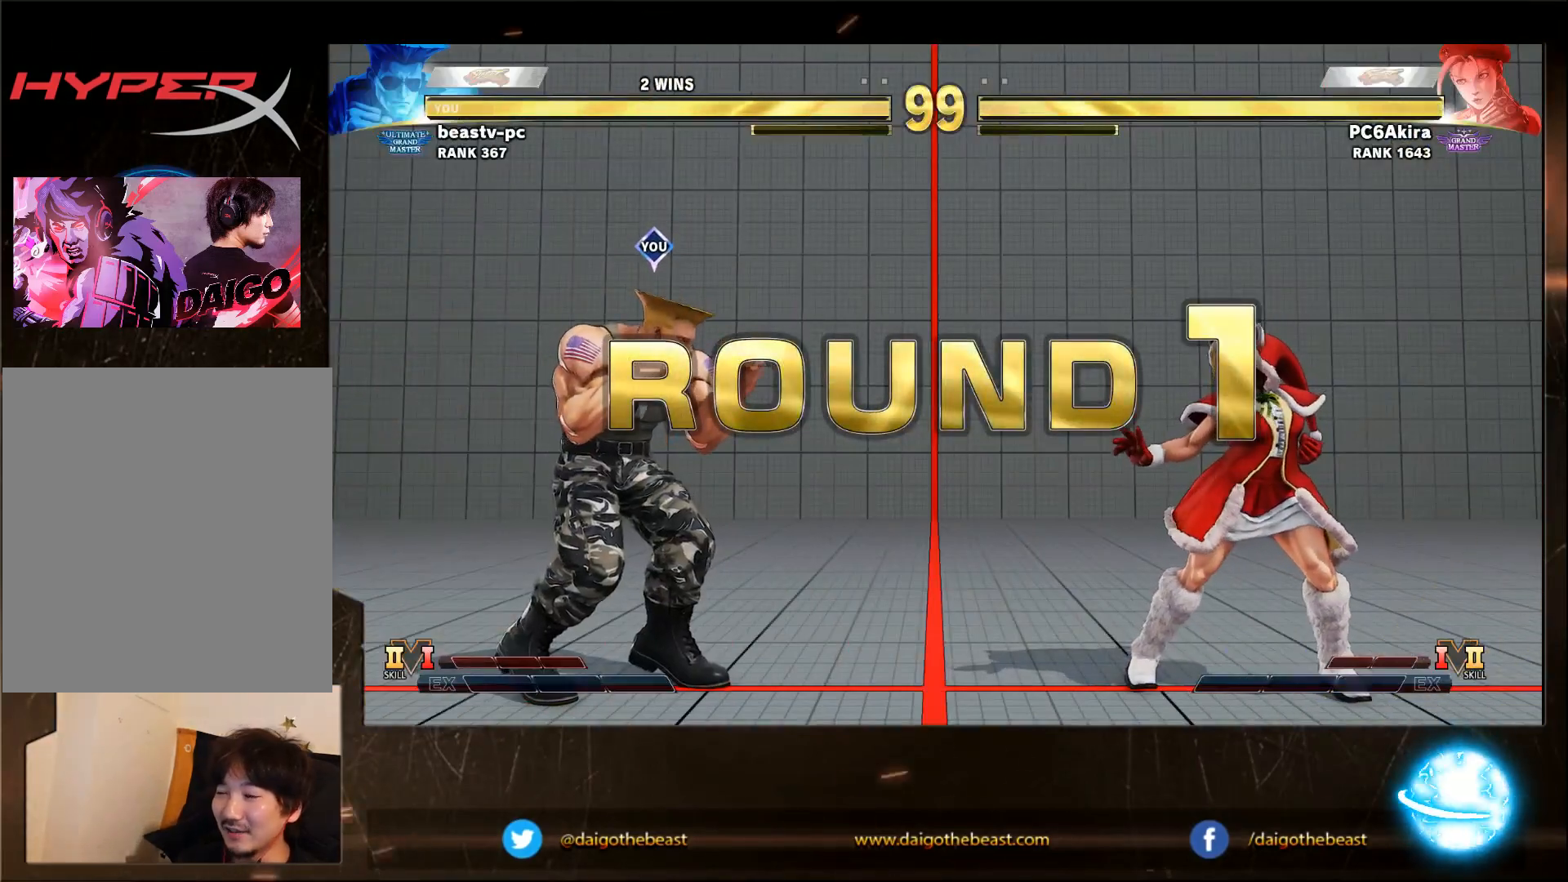
{"dt_ms": 500, "buttons": [], "left_stick": "down-left", "events": []}
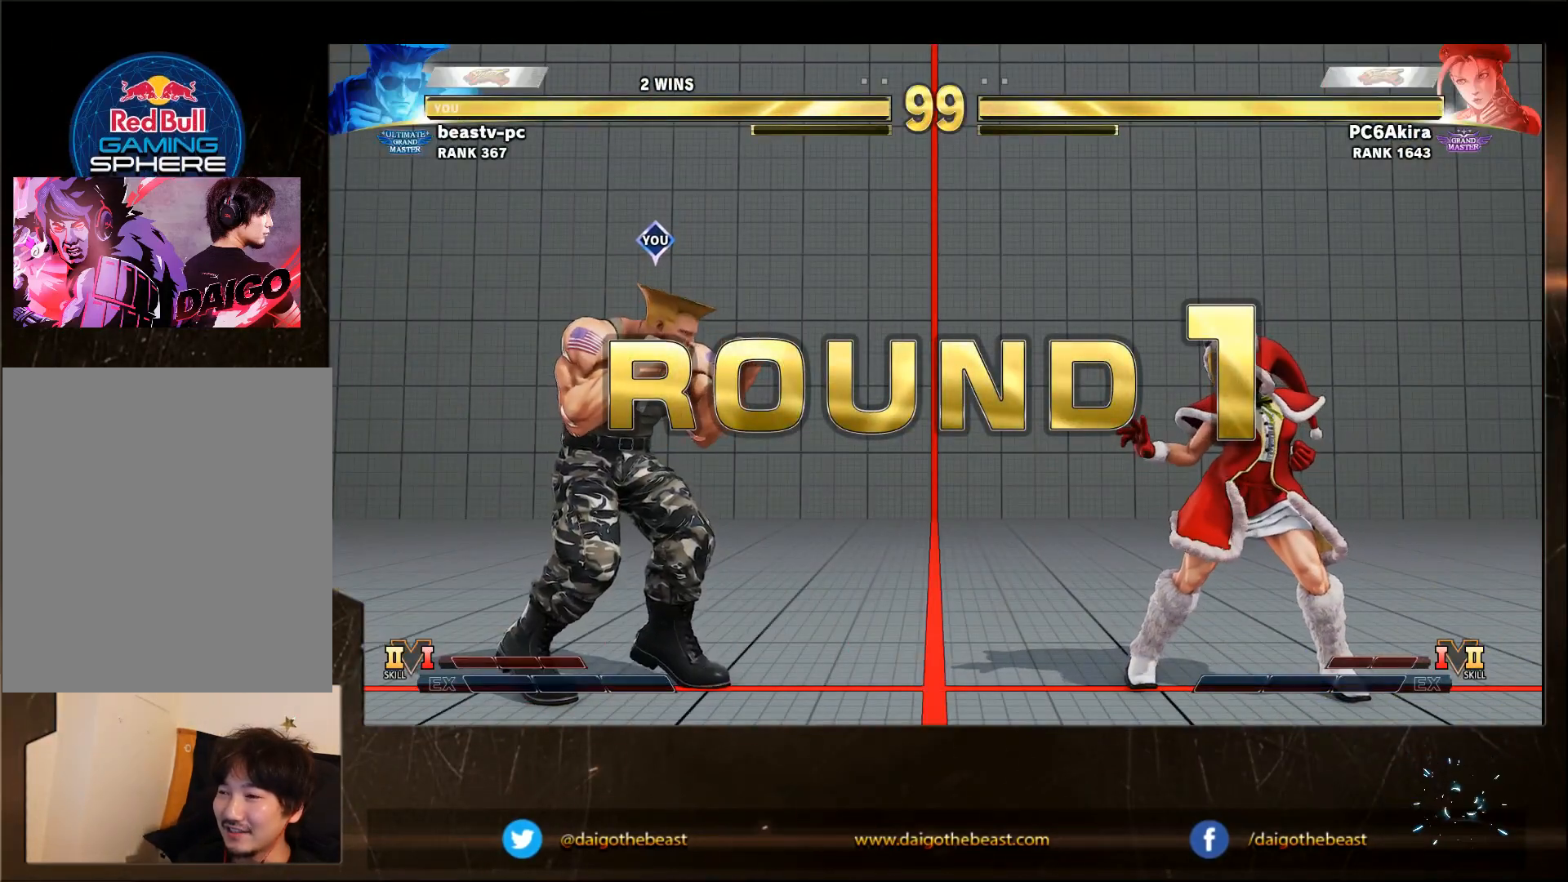
{"dt_ms": 500, "buttons": [], "left_stick": "down-left", "events": []}
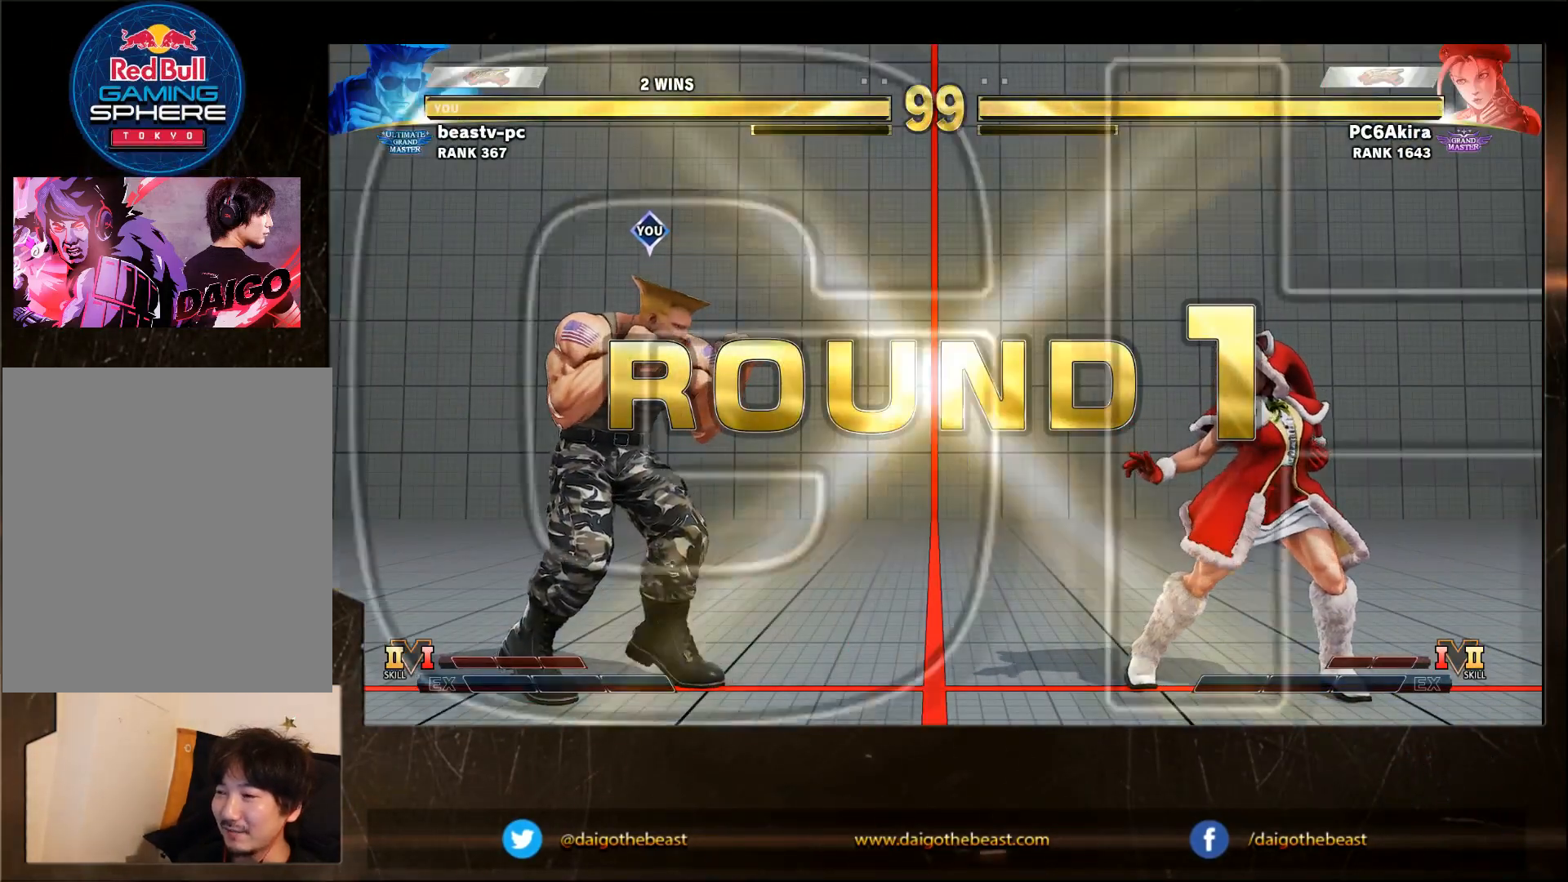
{"dt_ms": 500, "buttons": [], "left_stick": "down-left", "events": []}
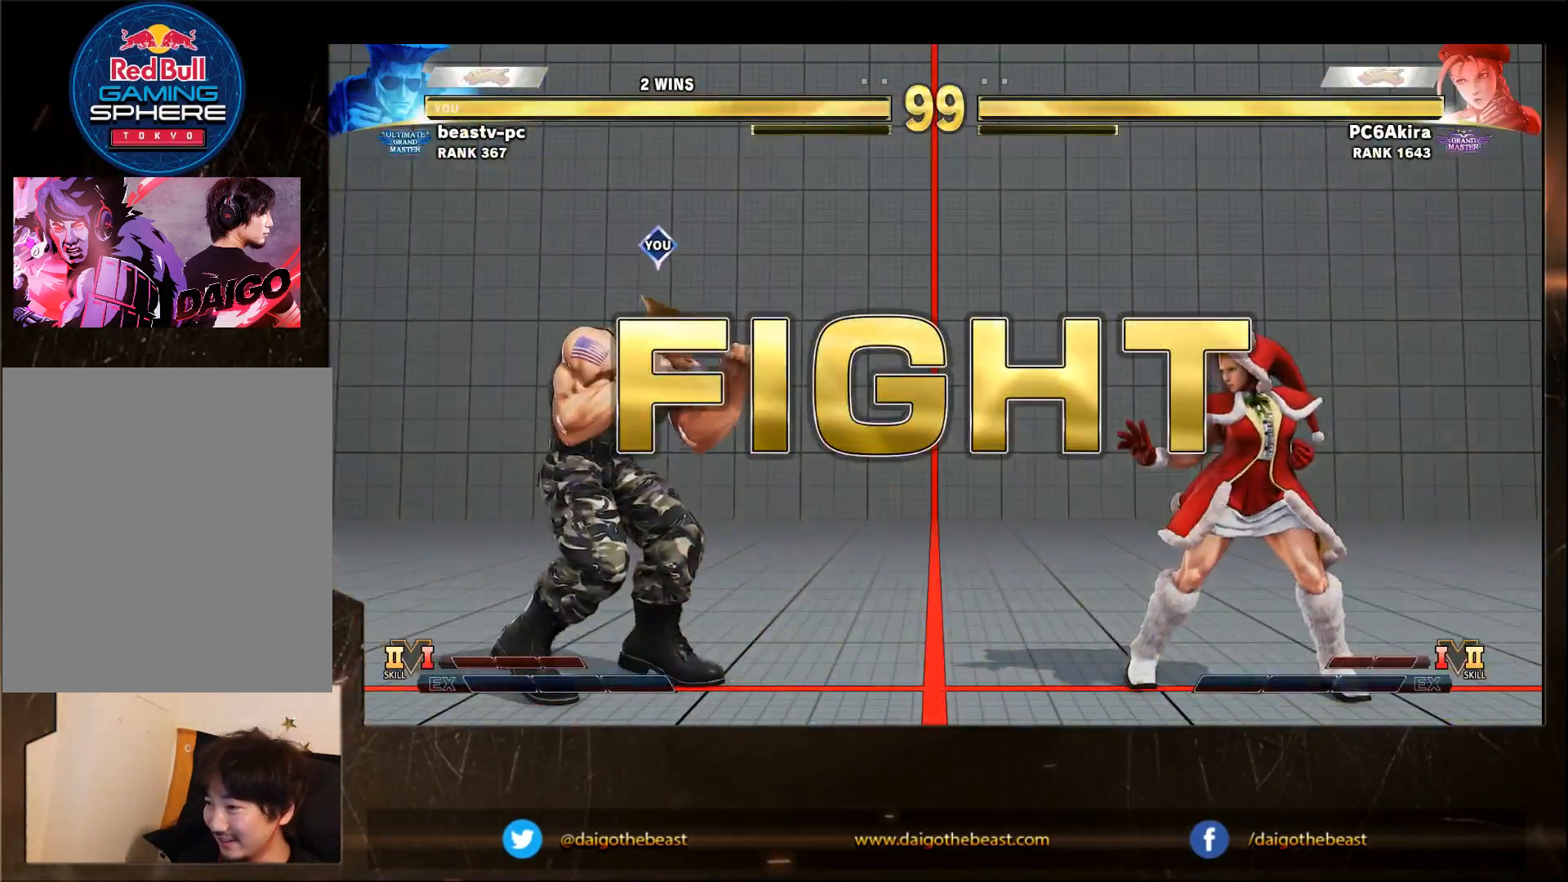
{"dt_ms": 500, "buttons": [], "left_stick": "down-left", "events": []}
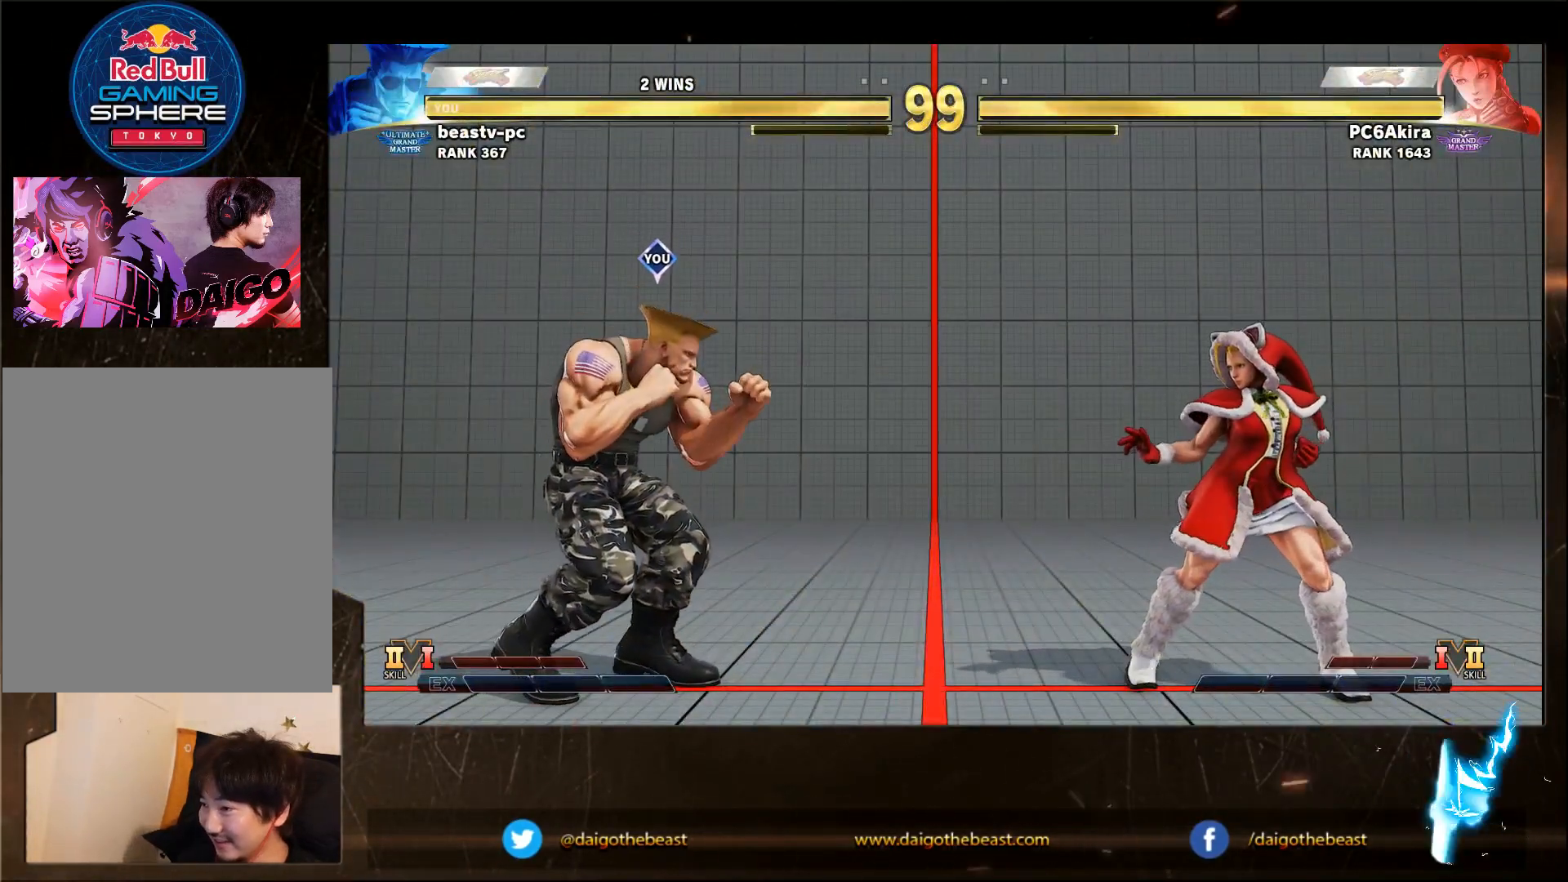
{"dt_ms": 500, "buttons": [], "left_stick": "right", "events": [[167, "left_stick", "left"], [417, "left_stick", "right"]]}
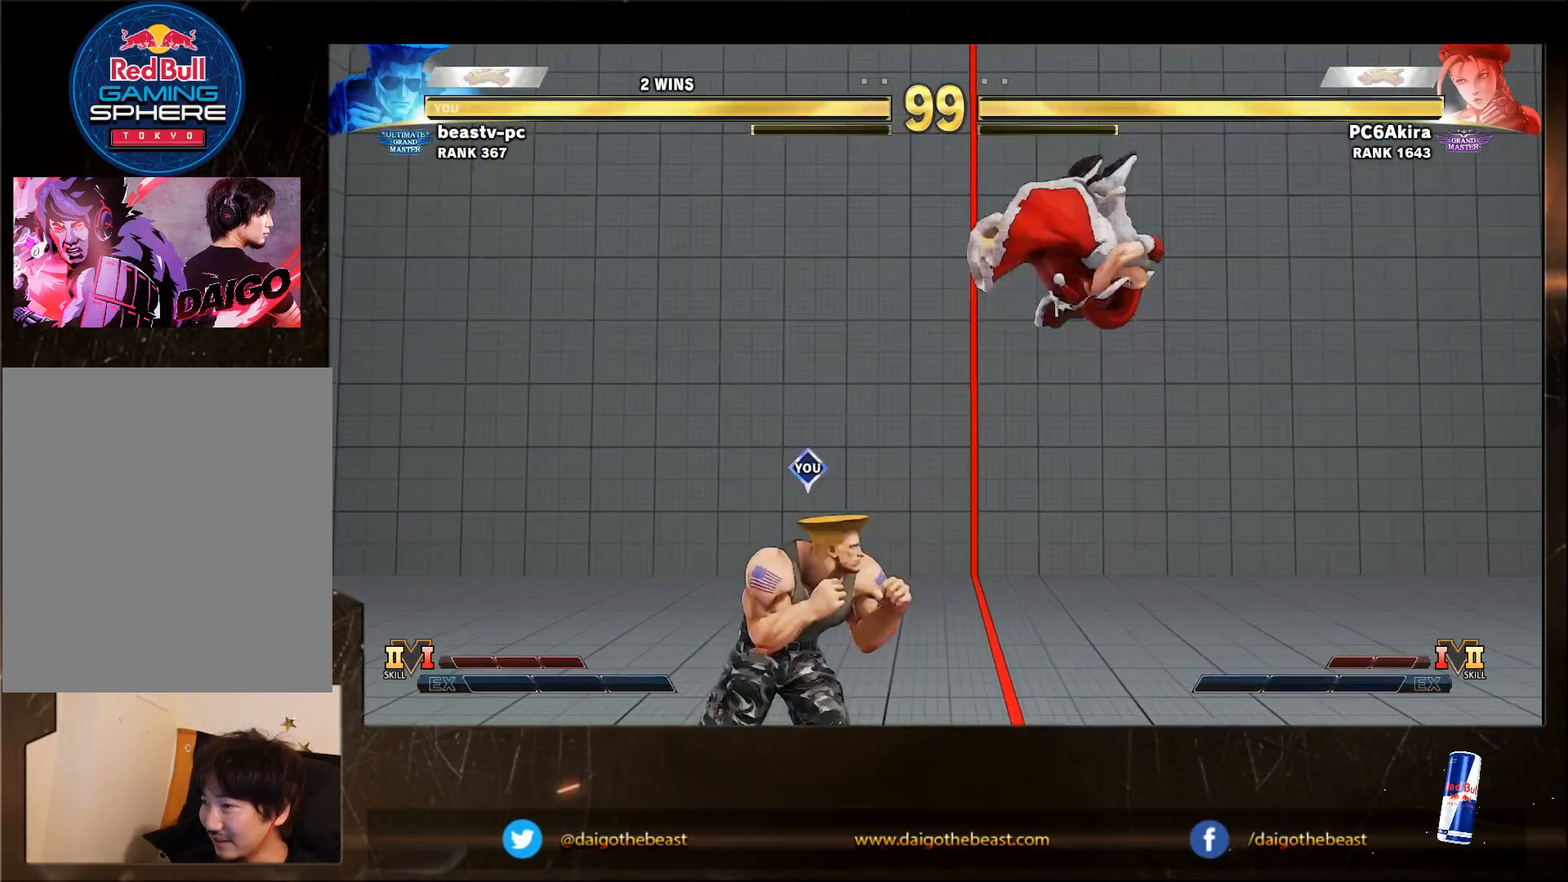
{"dt_ms": 500, "buttons": [], "left_stick": "down-left", "events": [[83, "CROSS", "down"], [83, "SQUARE", "down"], [83, "left_stick", "up-right"], [150, "CROSS", "up"], [150, "SQUARE", "up"], [233, "left_stick", "center"], [433, "left_stick", "down-left"]]}
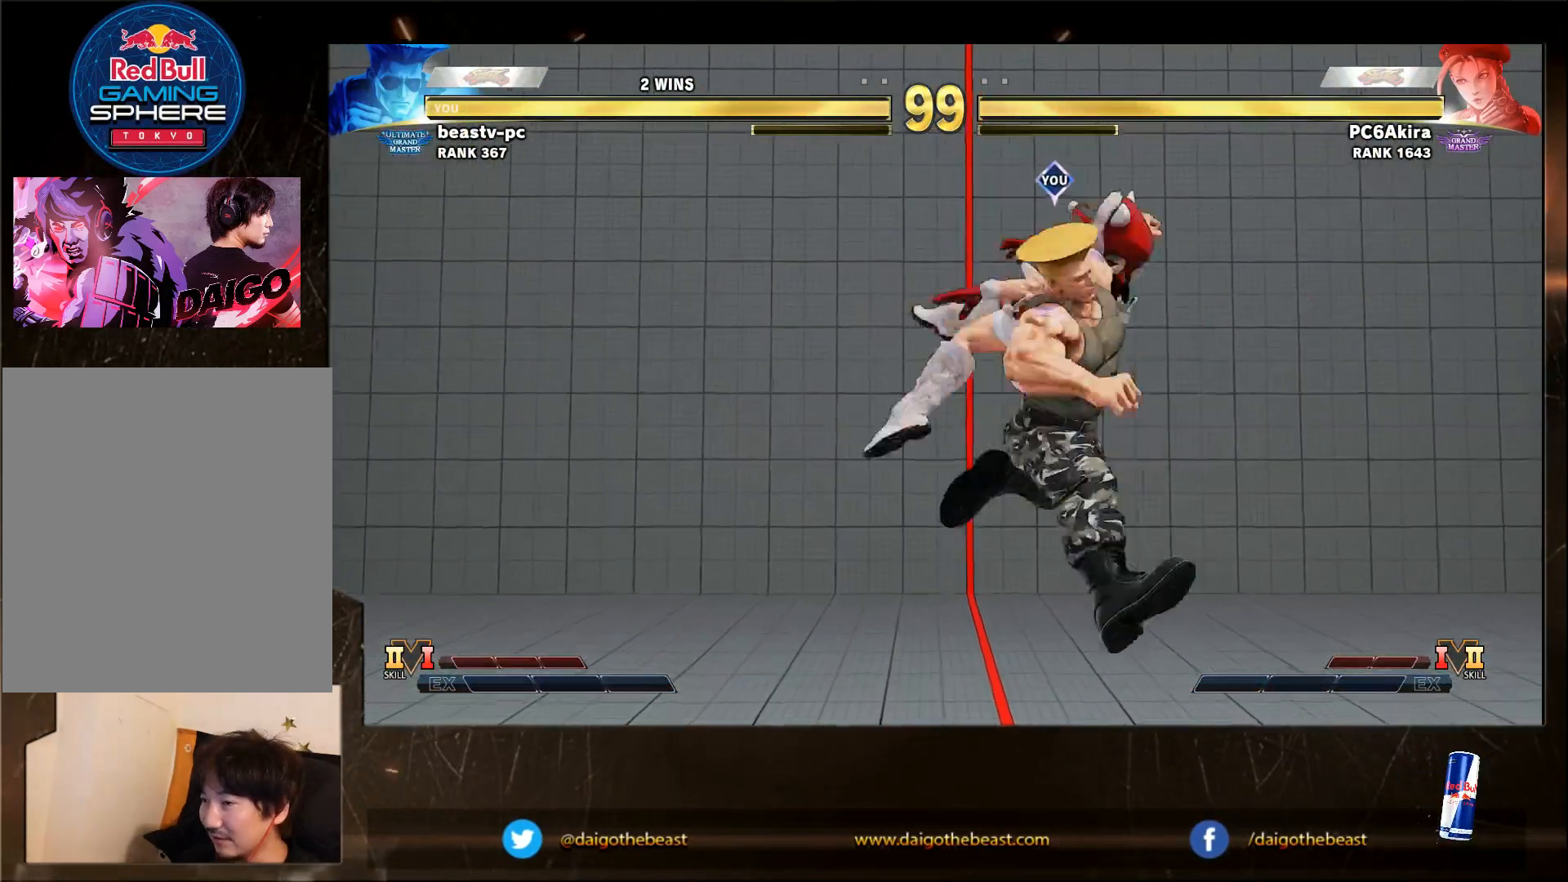
{"dt_ms": 500, "buttons": [], "left_stick": "center", "events": [[100, "R1", "down"], [100, "SQUARE", "down"], [100, "TRIANGLE", "down"], [100, "left_stick", "center"], [150, "R1", "up"], [150, "SQUARE", "up"], [150, "TRIANGLE", "up"]]}
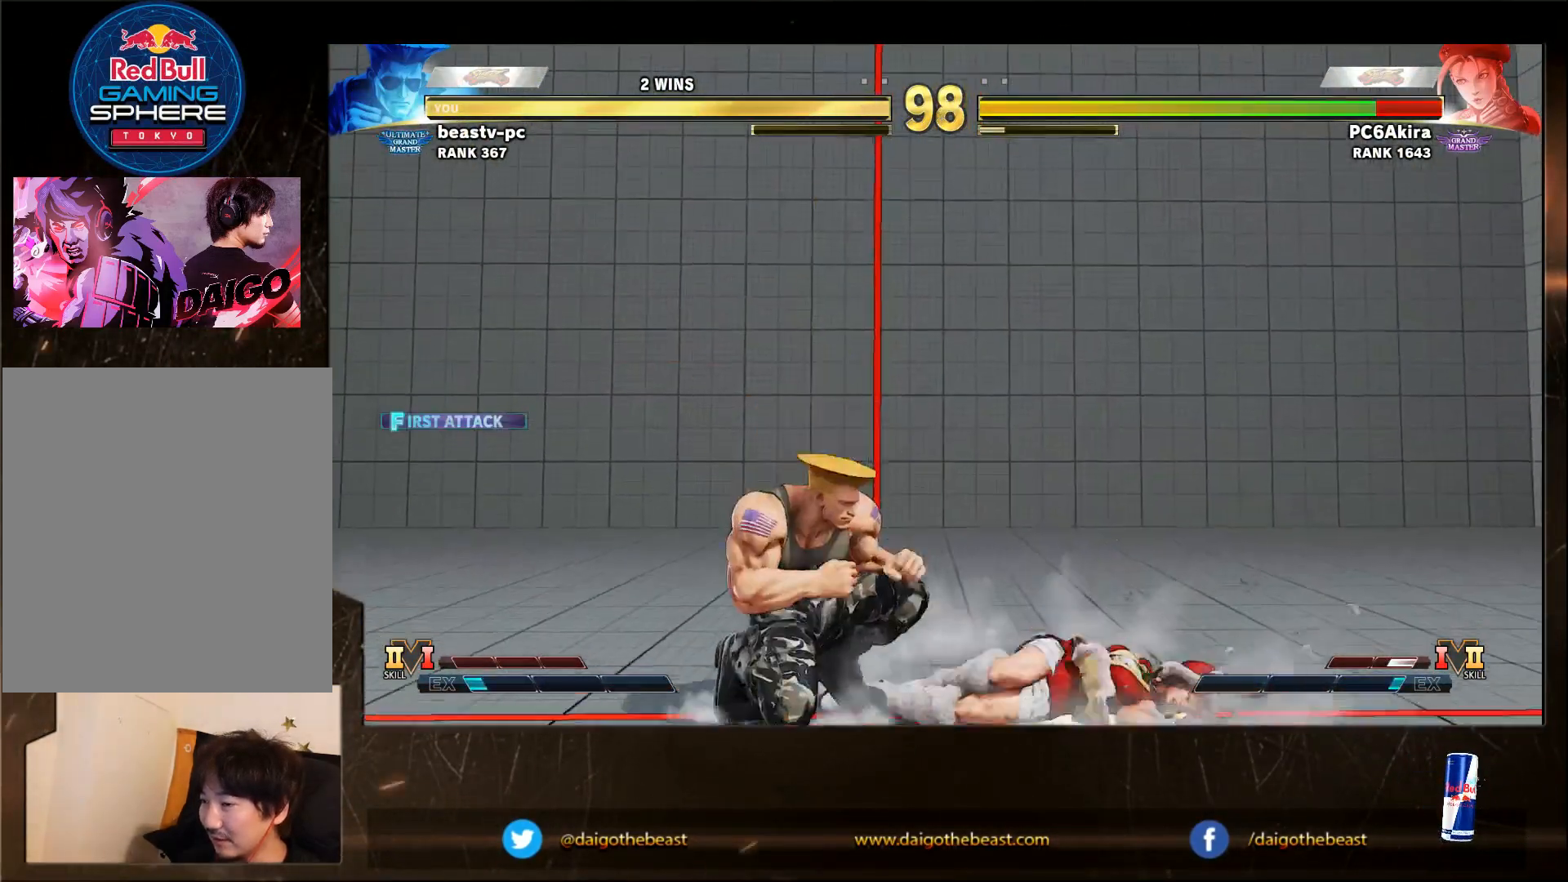
{"dt_ms": 500, "buttons": [], "left_stick": "right", "events": [[133, "left_stick", "right"], [183, "left_stick", "down-left"], [333, "left_stick", "center"], [417, "left_stick", "right"]]}
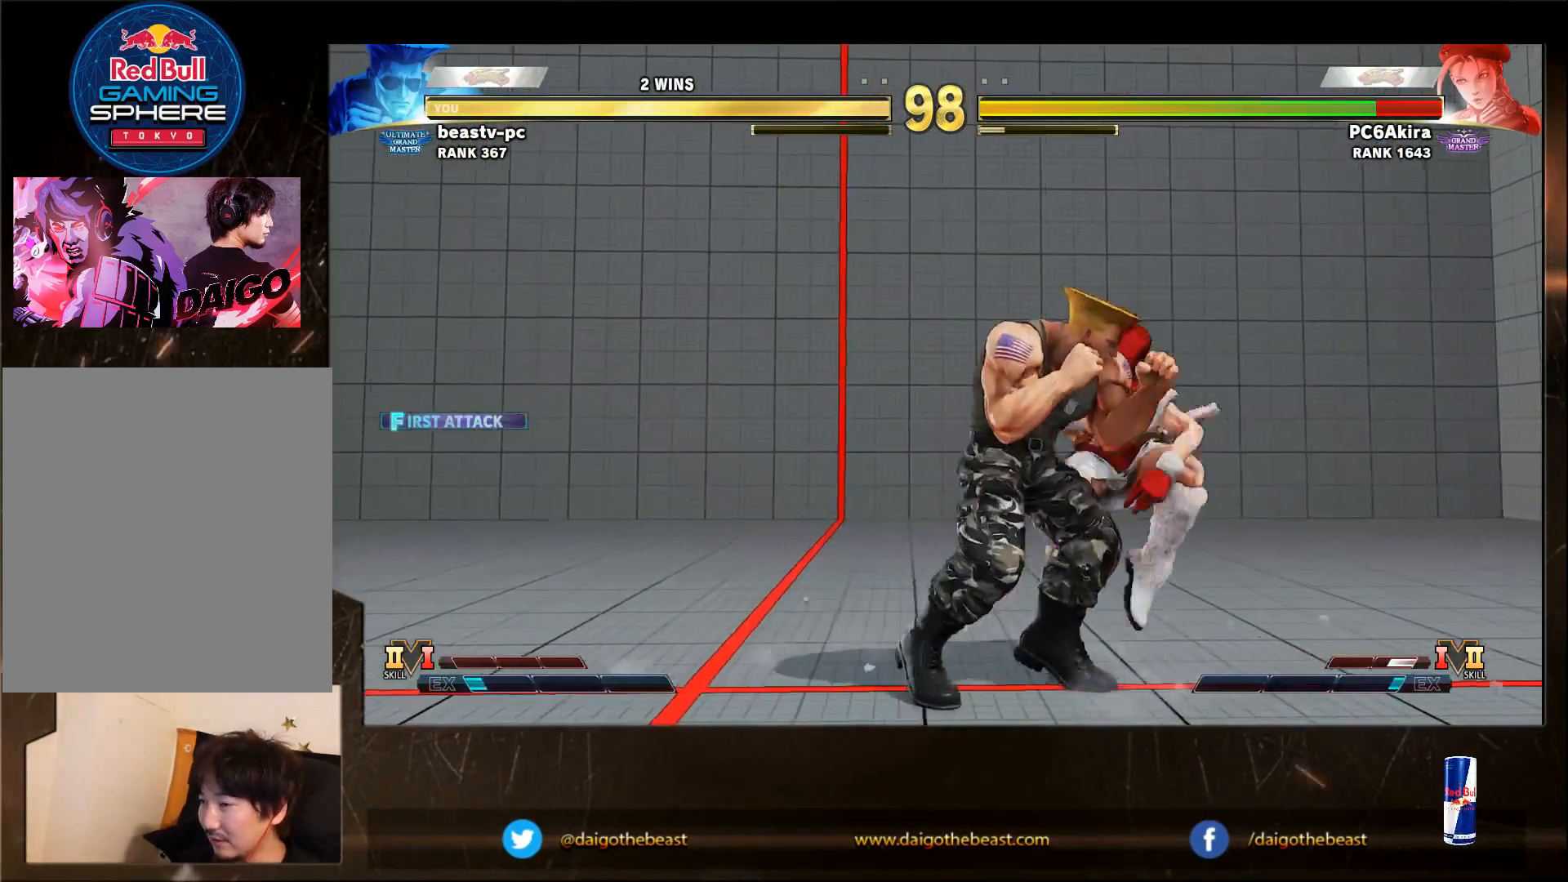
{"dt_ms": 500, "buttons": [], "left_stick": "center", "events": [[17, "left_stick", "center"], [83, "TRIANGLE", "down"], [133, "TRIANGLE", "up"]]}
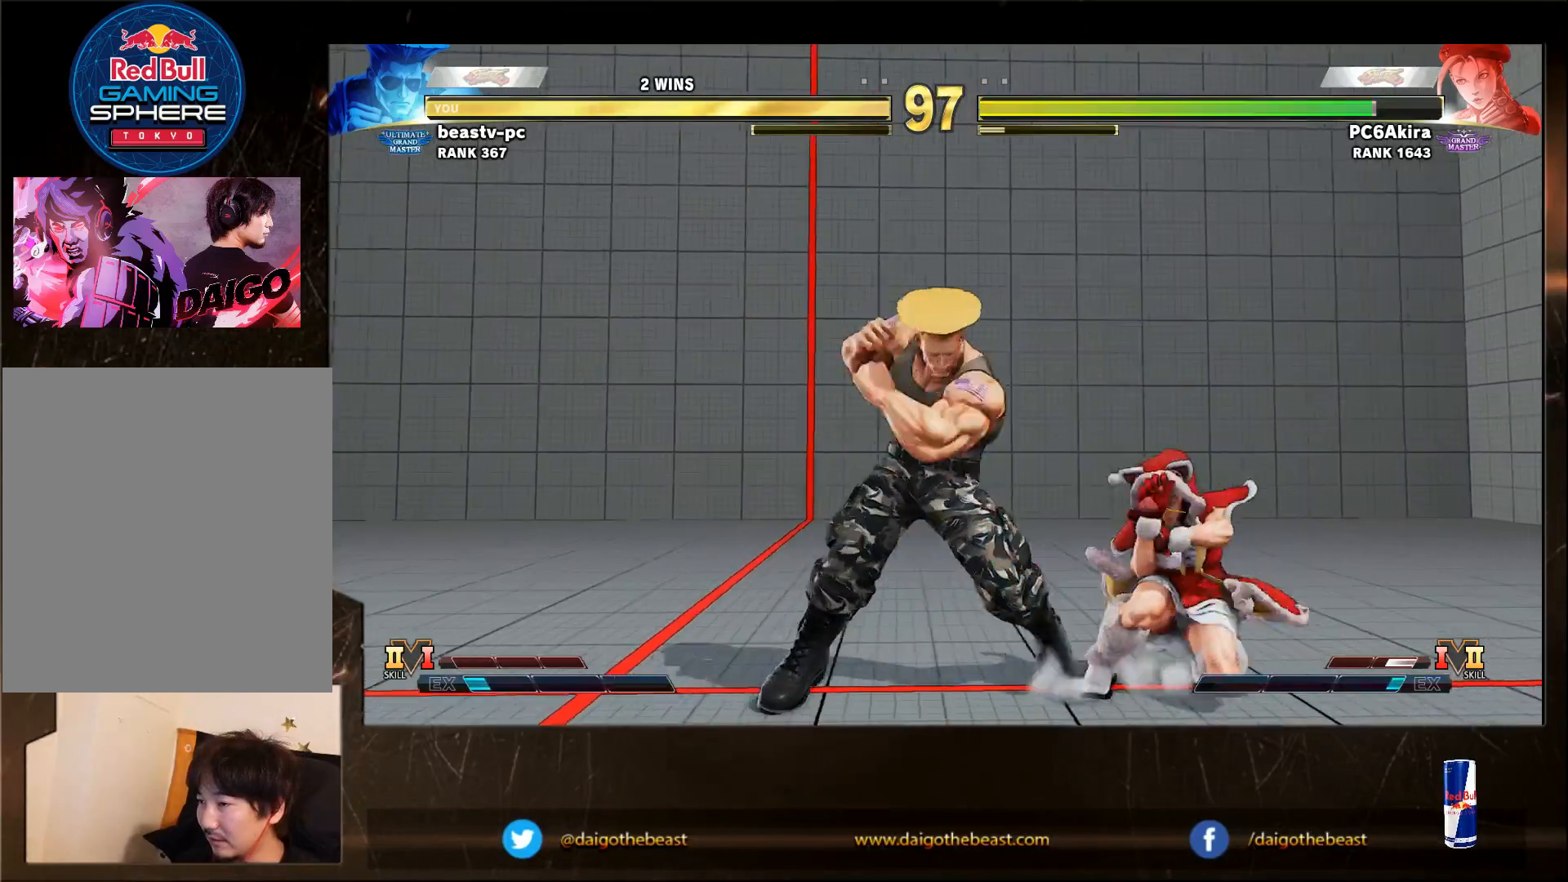
{"dt_ms": 500, "buttons": [], "left_stick": "right", "events": [[117, "SQUARE", "down"], [167, "SQUARE", "up"], [317, "left_stick", "right"]]}
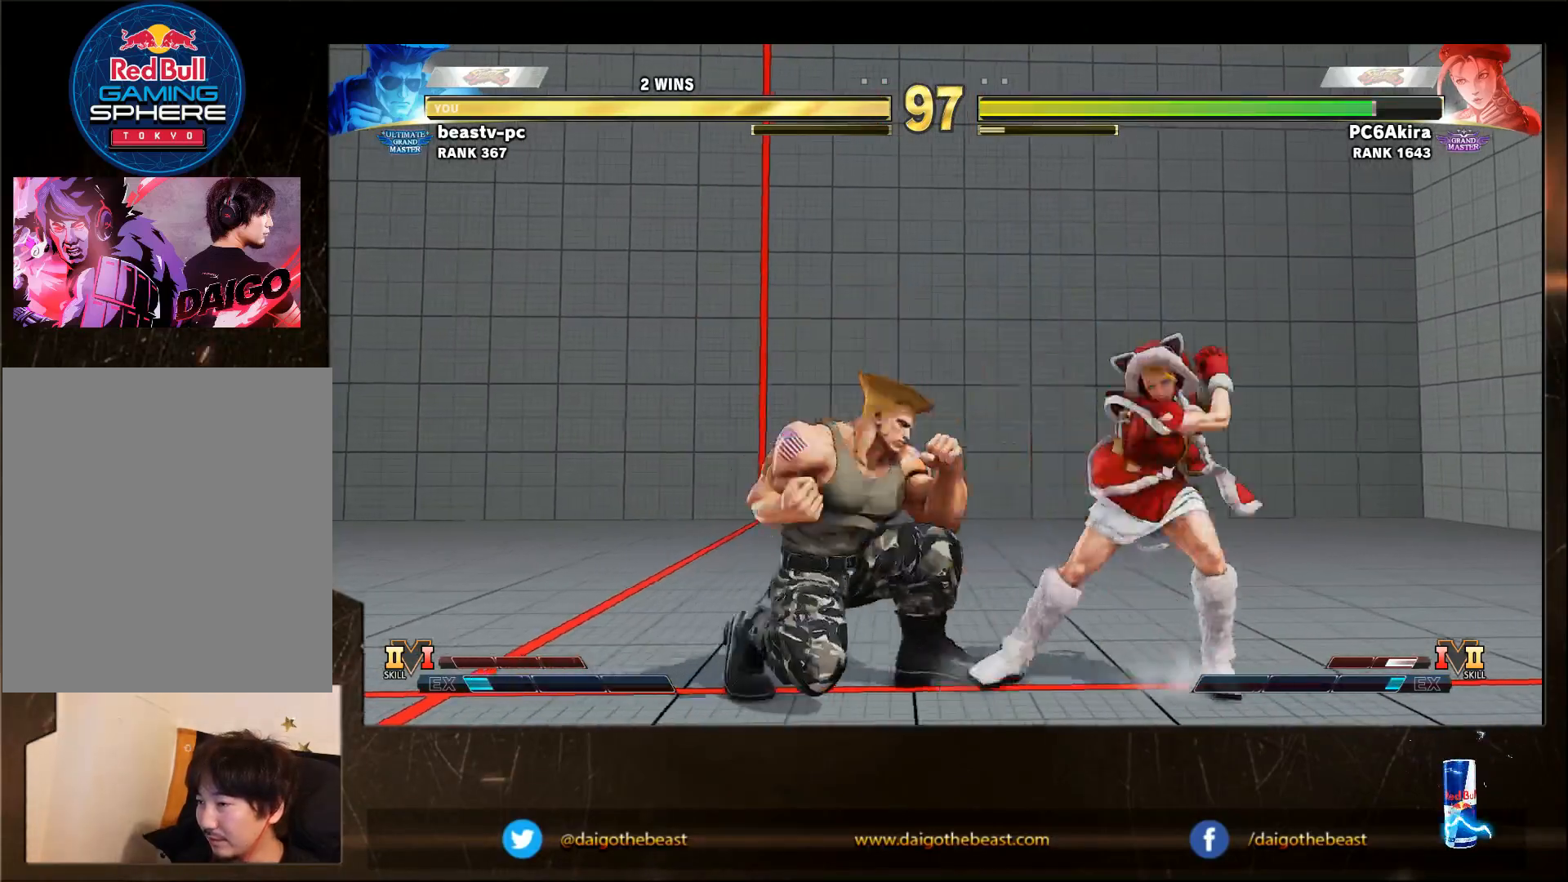
{"dt_ms": 500, "buttons": [], "left_stick": "down-left", "events": [[17, "TRIANGLE", "down"], [67, "TRIANGLE", "up"], [67, "left_stick", "down-left"]]}
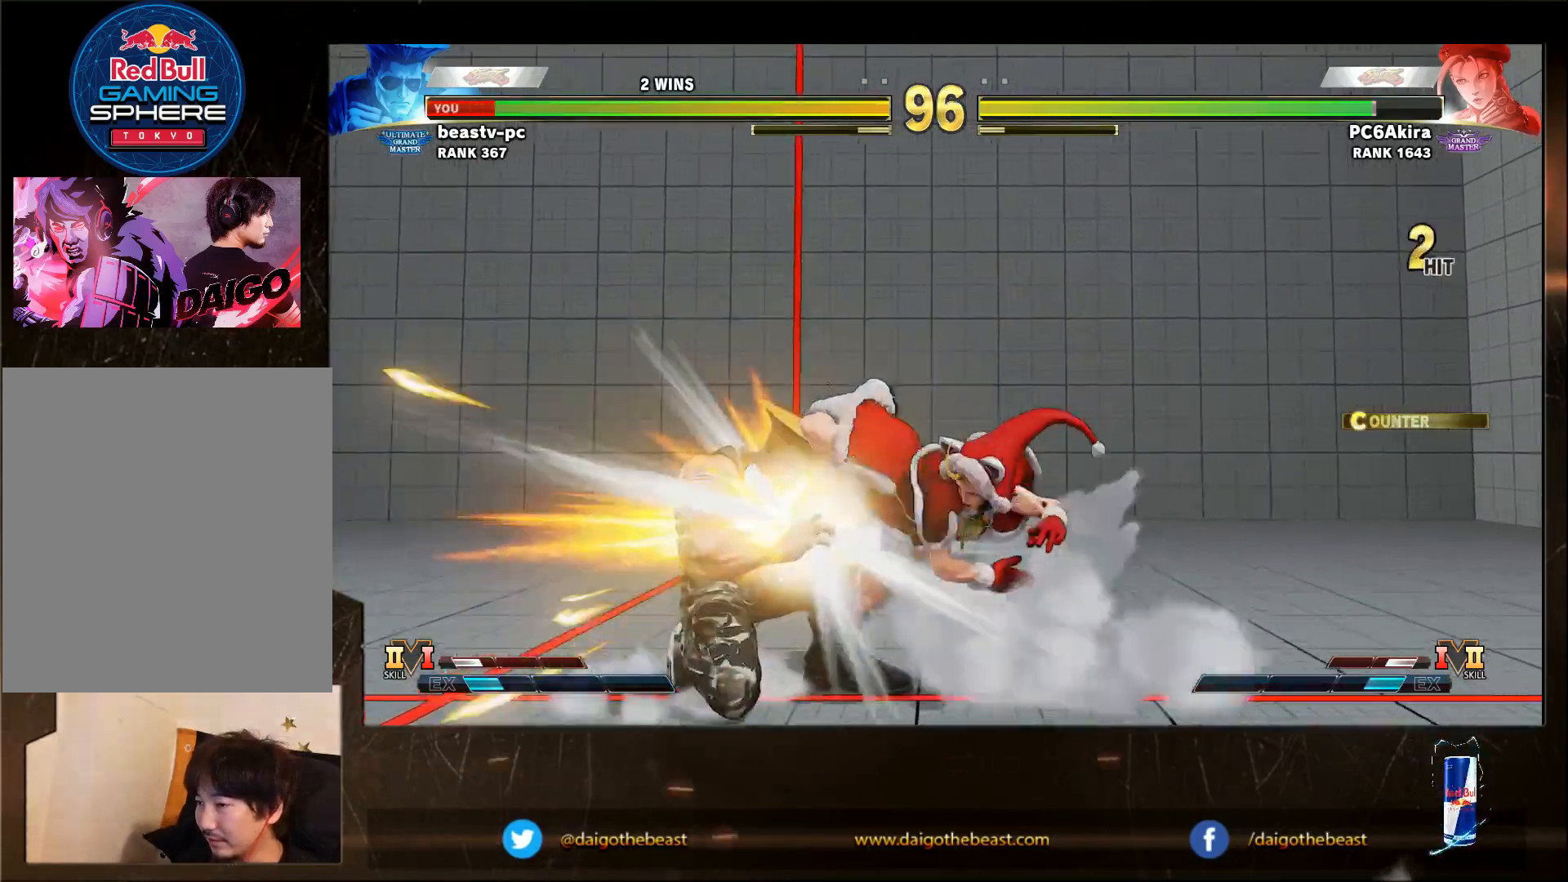
{"dt_ms": 500, "buttons": [], "left_stick": "left", "events": [[433, "left_stick", "left"]]}
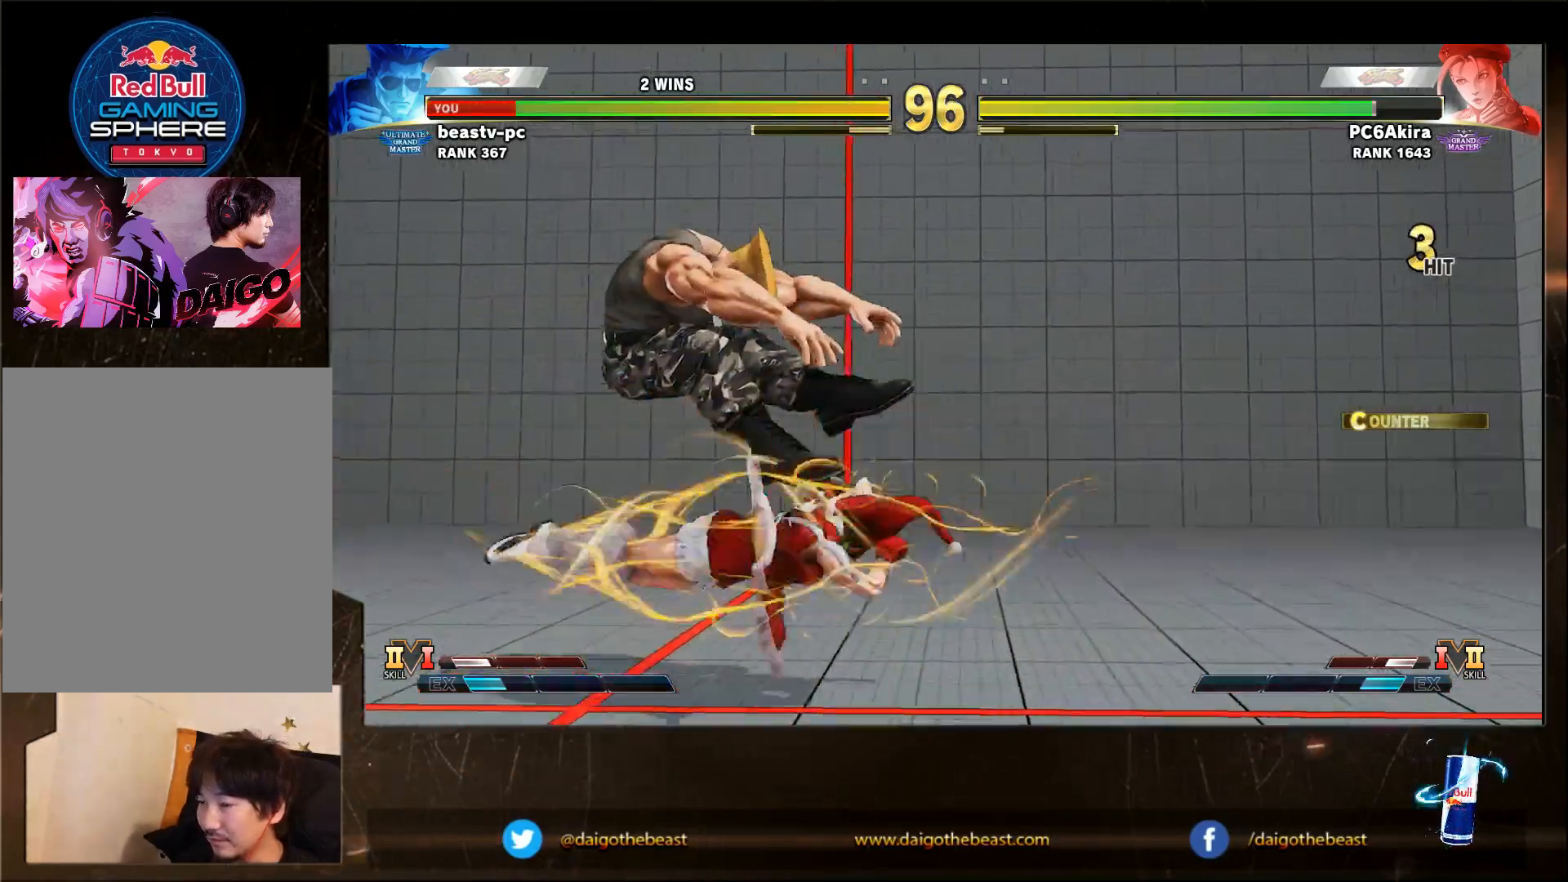
{"dt_ms": 500, "buttons": [], "left_stick": "left", "events": []}
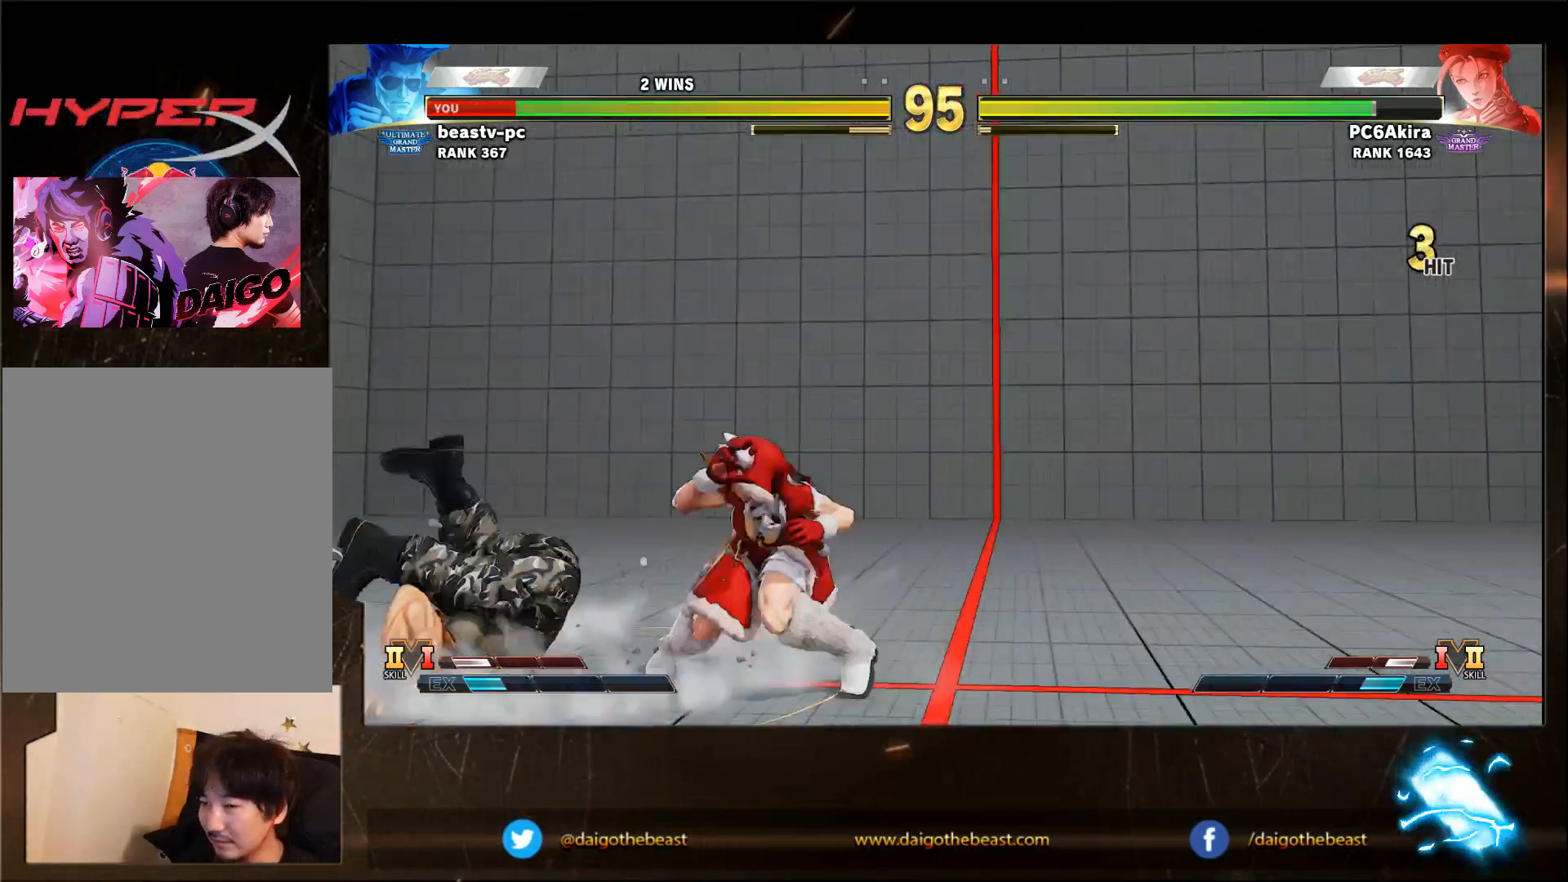
{"dt_ms": 1000, "buttons": [], "left_stick": "down-left"}
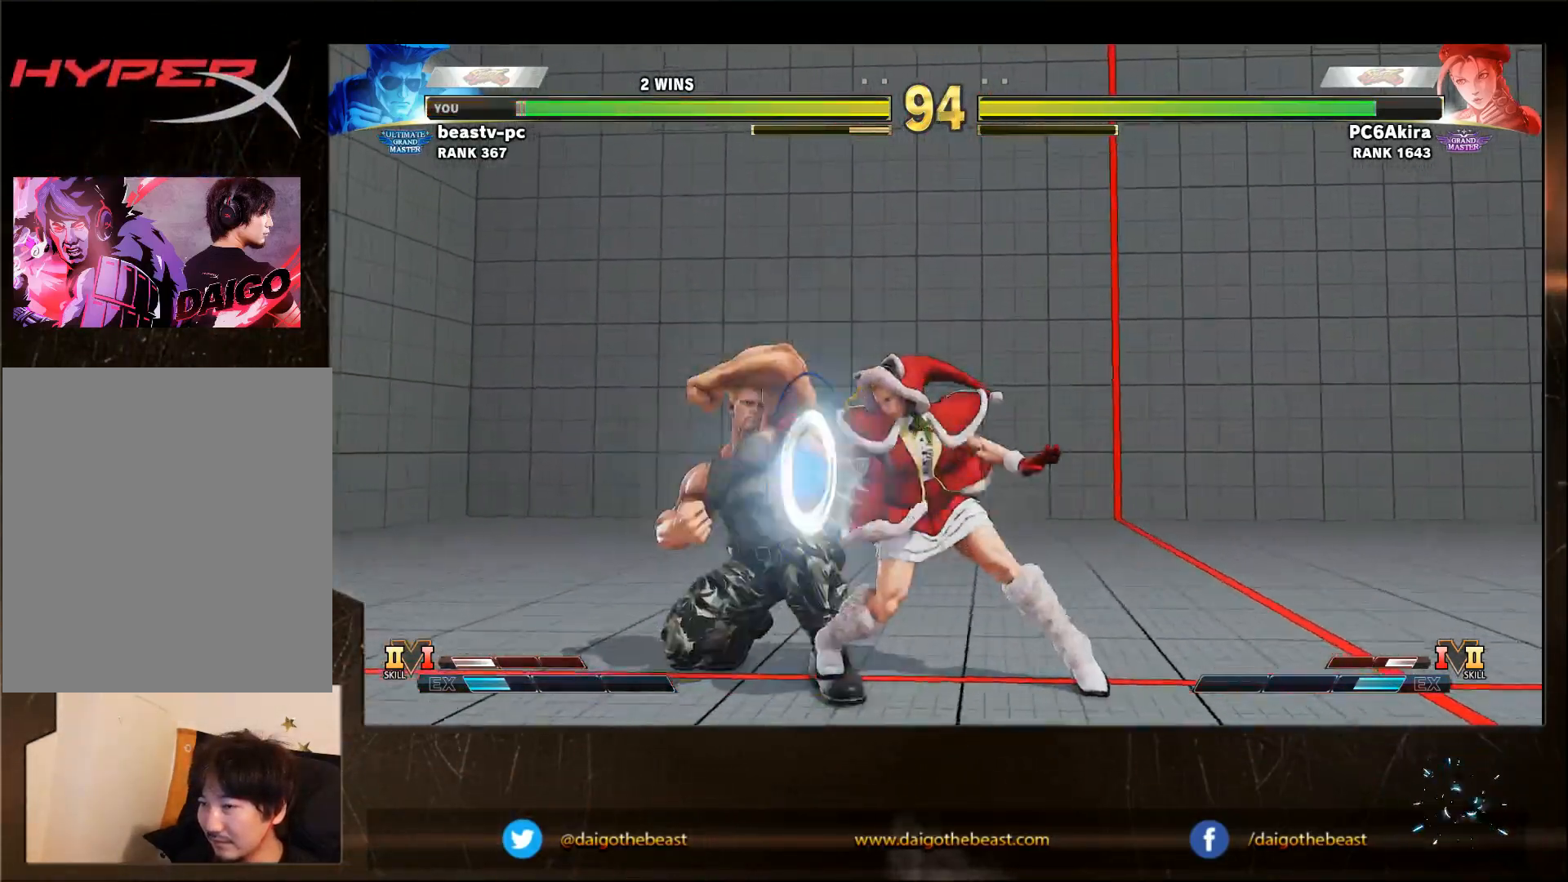
{"dt_ms": 500, "buttons": [], "left_stick": "down-left", "events": []}
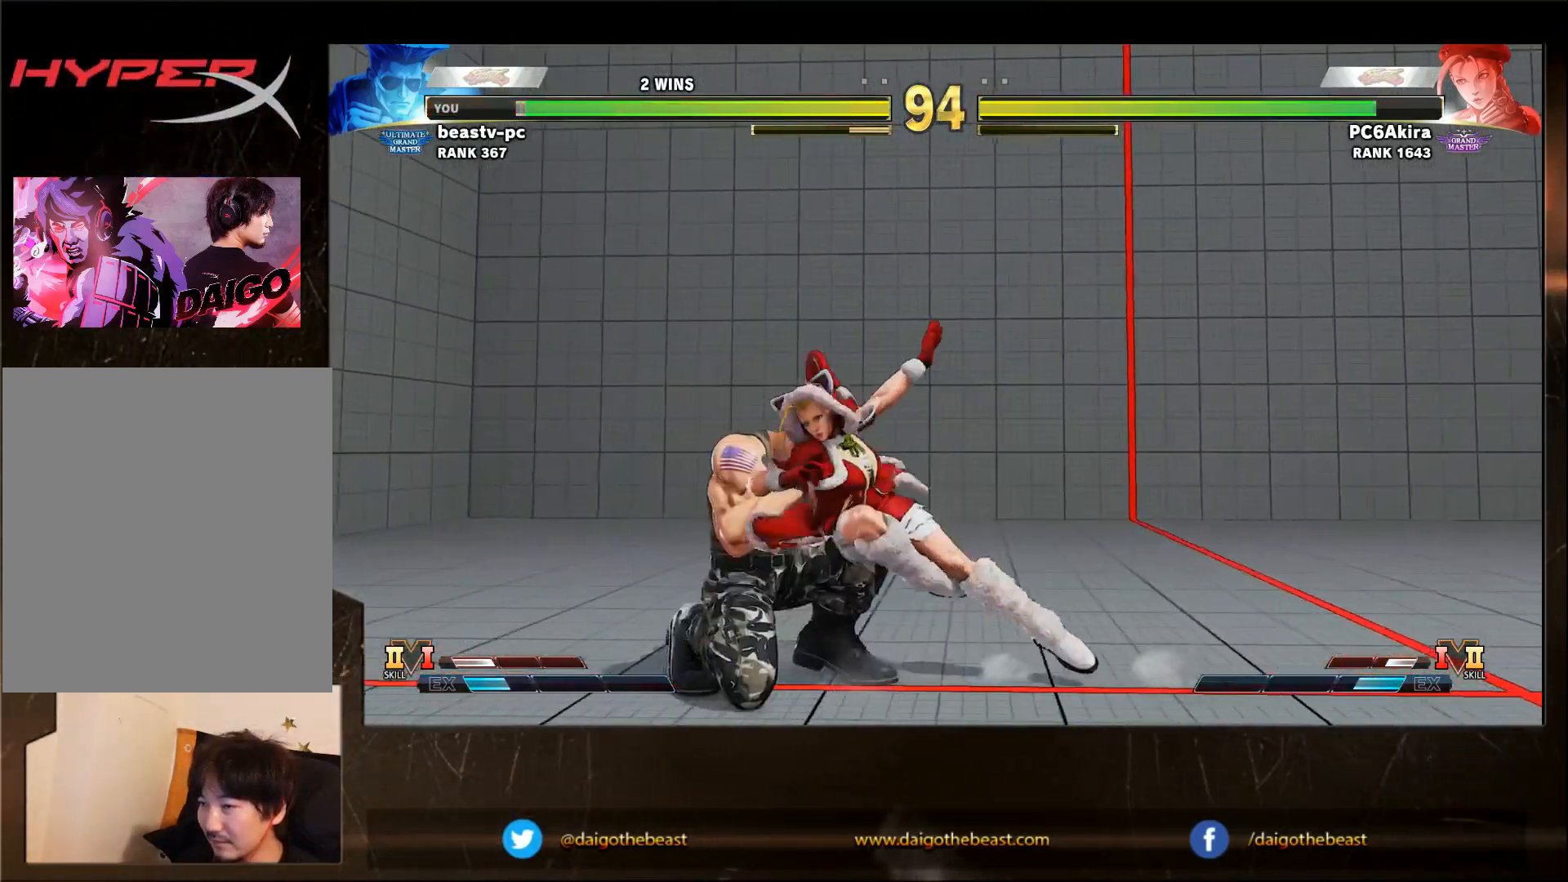
{"dt_ms": 500, "buttons": [], "left_stick": "down-left", "events": []}
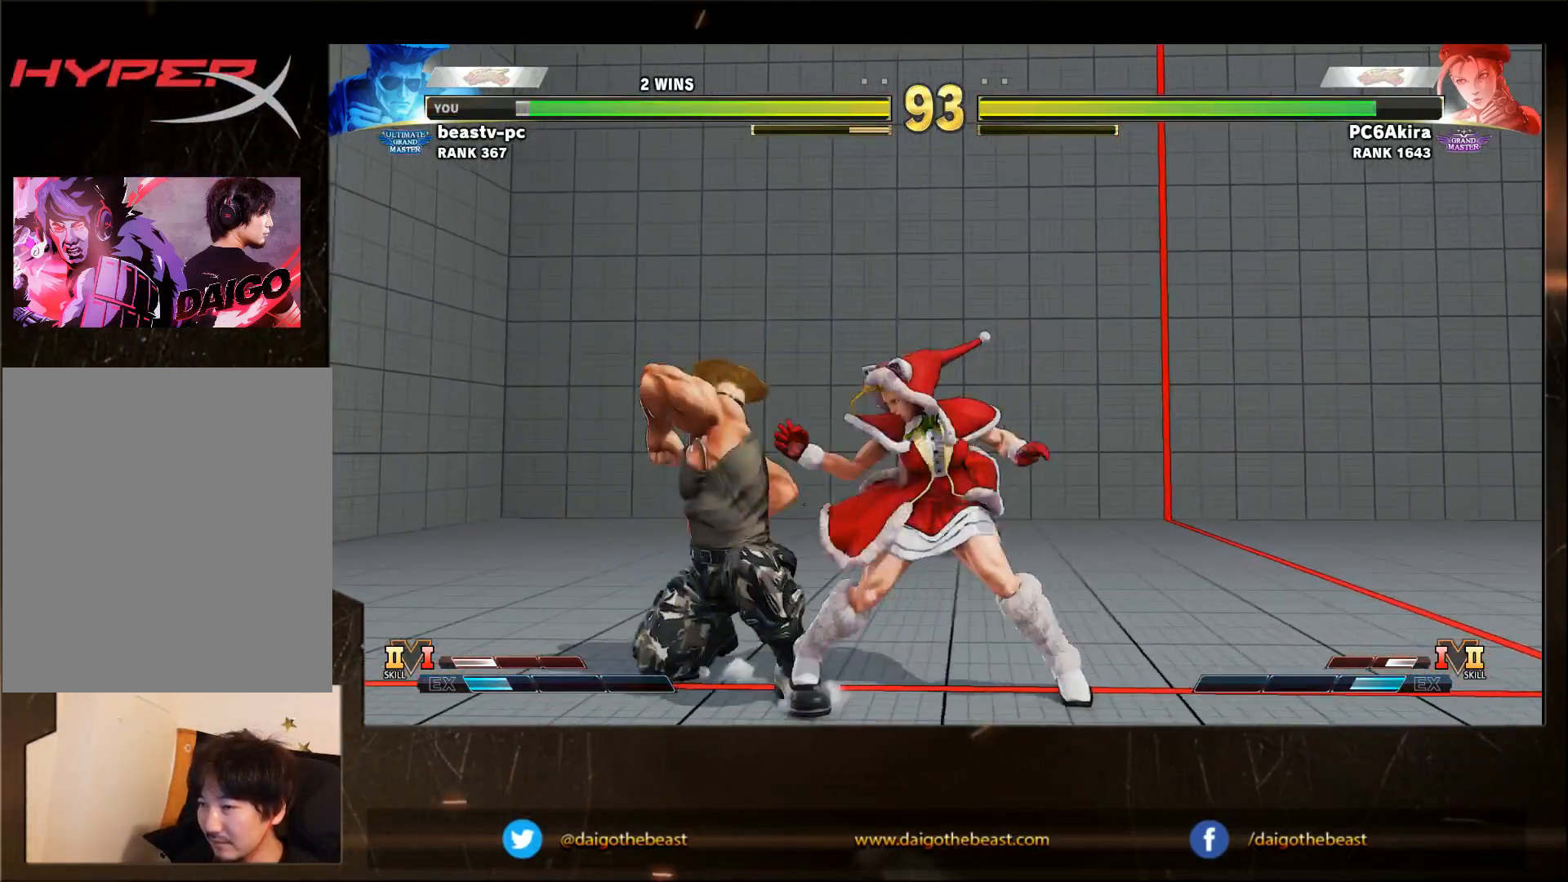
{"dt_ms": 500, "buttons": [], "left_stick": "down-left", "events": []}